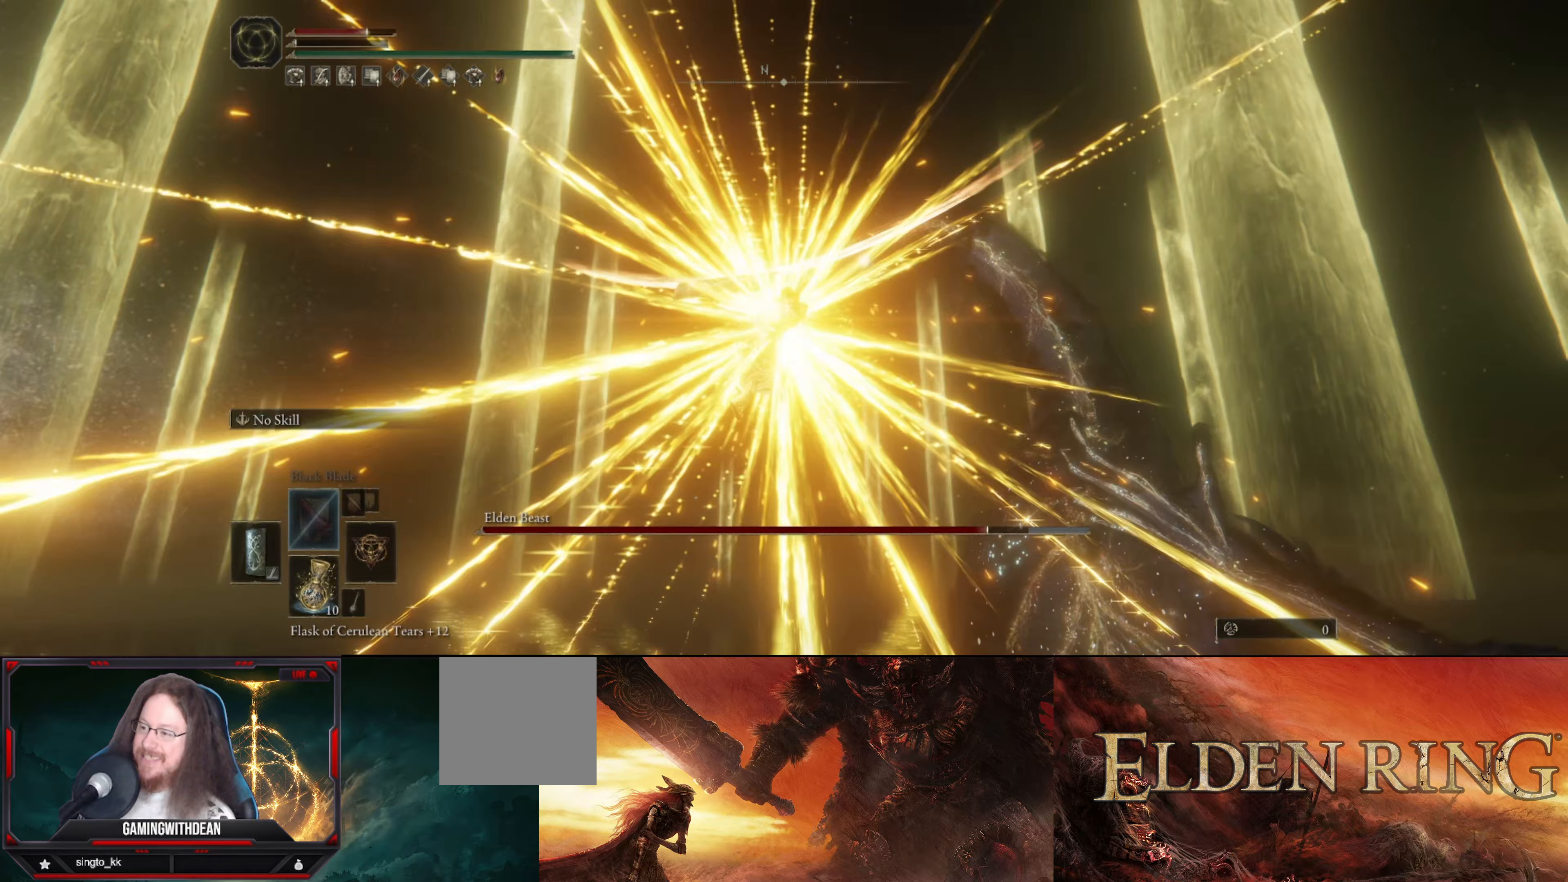
Gameplay with a controller (Xbox layout); each line is a JSON object with the inputs held at the frame after it. "events" lists button and stick changes between this image and that frame as [ms after this image, input, new state], when the widget could be followed in between. Not read: L3 R3.
{"buttons": [], "left_stick": "up", "right_stick": "center", "events": [[17, "R1", "up"], [67, "B", "down"], [67, "L1", "up"], [67, "R1", "down"], [117, "L1", "down"], [150, "B", "up"], [150, "R1", "up"], [217, "B", "down"], [217, "R1", "down"], [300, "B", "up"], [300, "R1", "up"], [400, "B", "down"], [400, "R1", "down"], [450, "L1", "up"], [467, "R1", "up"], [500, "B", "up"]]}
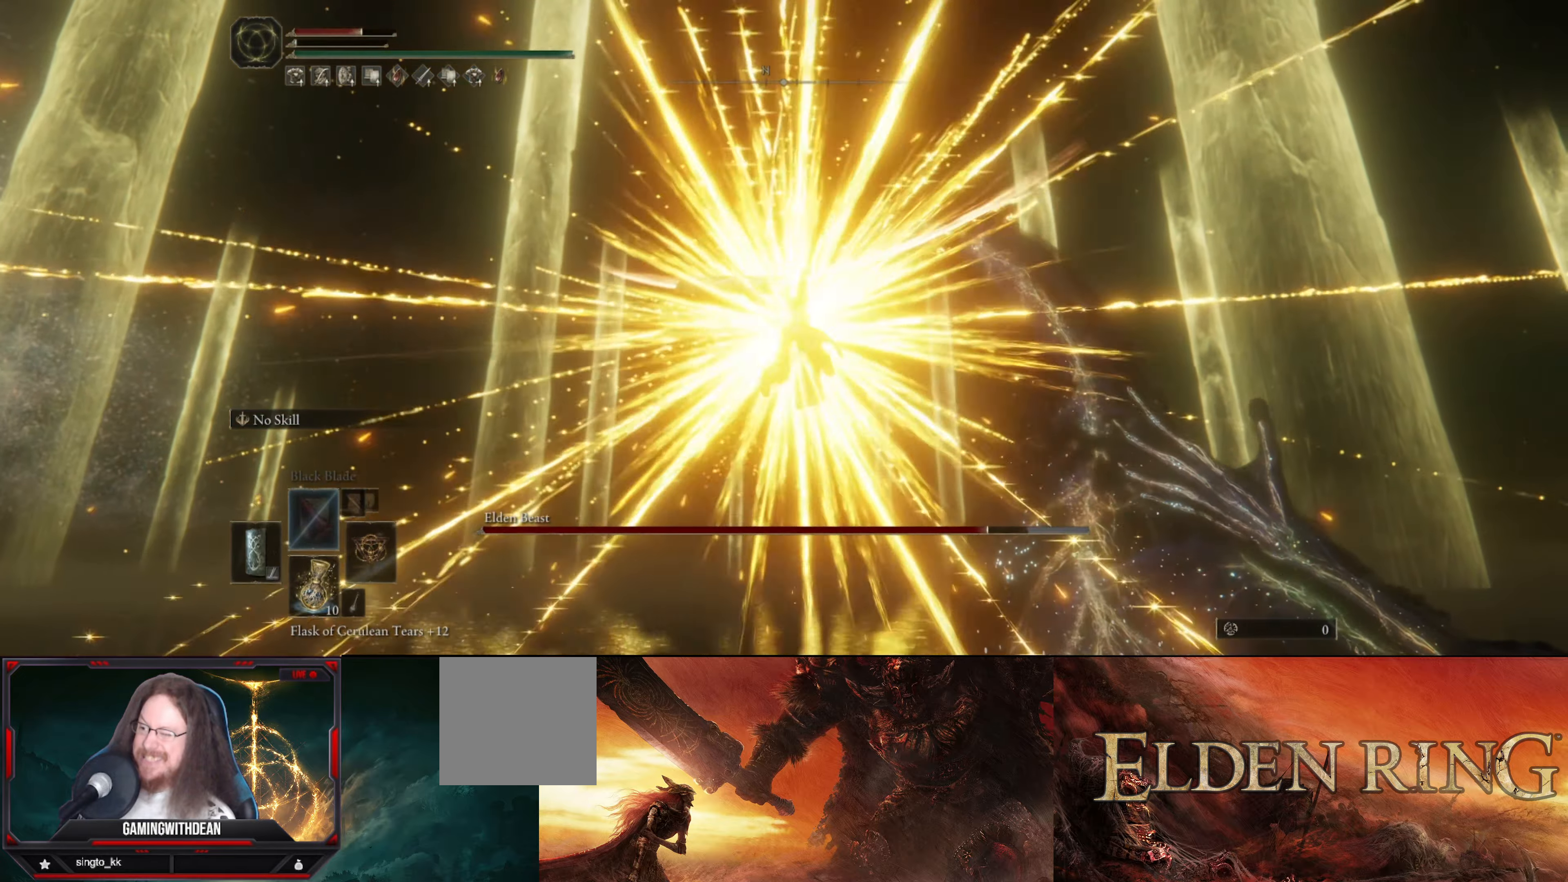
{"buttons": [], "left_stick": "up", "right_stick": "center", "events": [[17, "L1", "down"], [50, "B", "down"], [50, "R1", "down"], [117, "L1", "up"], [133, "B", "up"], [133, "R1", "up"], [183, "L1", "down"], [217, "B", "down"], [217, "R1", "down"], [300, "L1", "up"], [317, "B", "up"], [317, "R1", "up"], [367, "L1", "down"], [383, "B", "down"], [383, "R1", "down"], [483, "B", "up"], [483, "L1", "up"], [483, "R1", "up"]]}
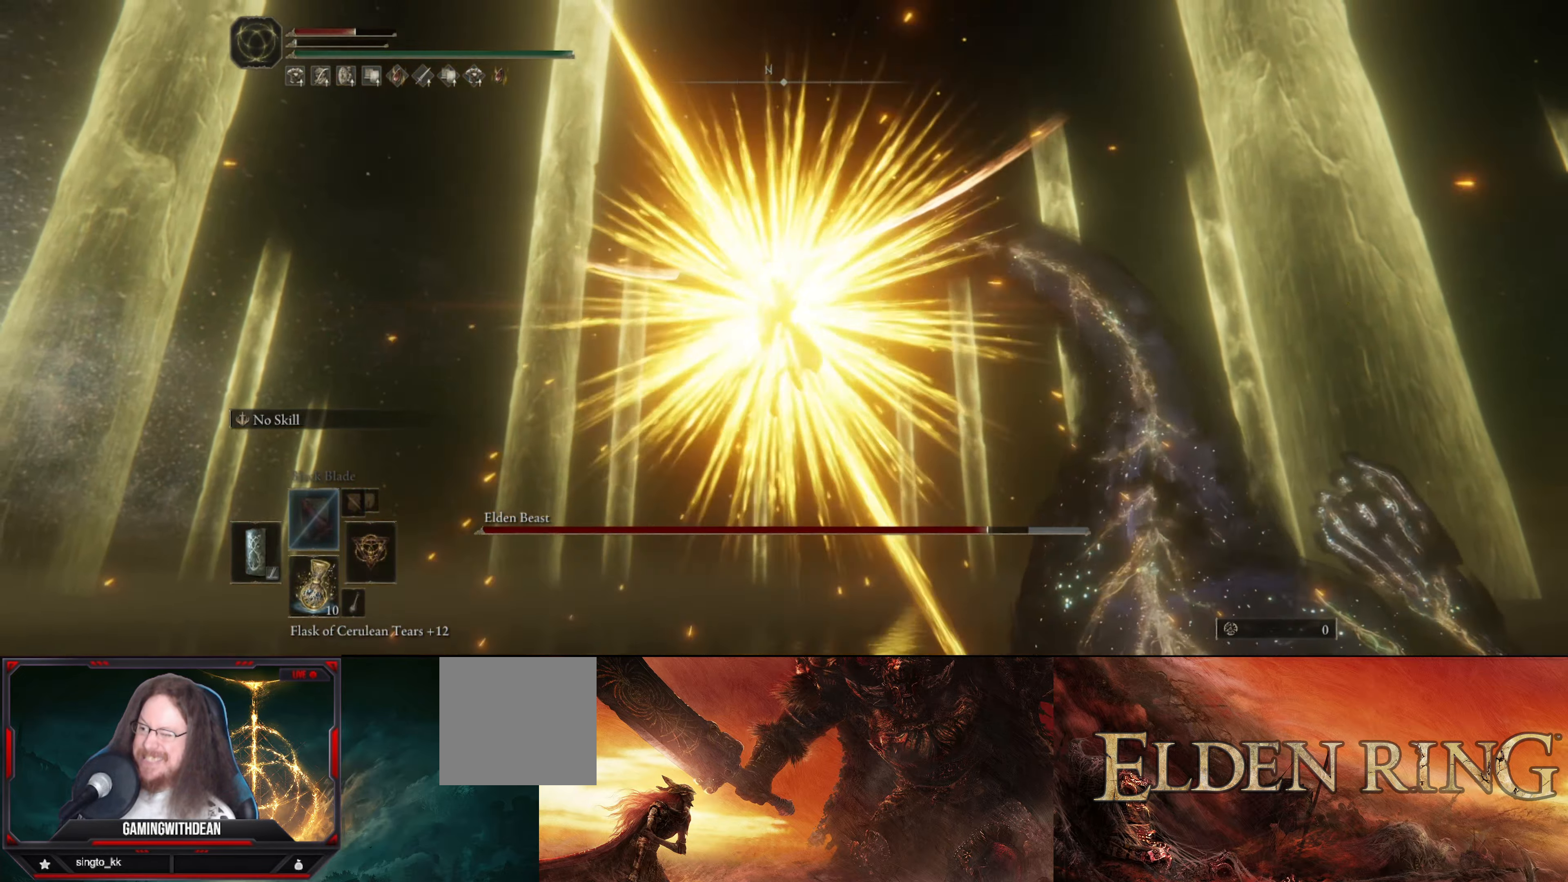
{"buttons": ["L1"], "left_stick": "up", "right_stick": "center", "events": [[50, "B", "down"], [50, "L1", "down"], [67, "R1", "down"], [150, "B", "up"], [150, "L1", "up"], [150, "R1", "up"], [233, "B", "down"], [233, "R1", "down"], [250, "L1", "down"], [333, "B", "up"], [333, "R1", "up"], [367, "L1", "up"], [383, "B", "down"], [417, "L1", "down"], [417, "R1", "down"], [483, "B", "up"], [483, "R1", "up"]]}
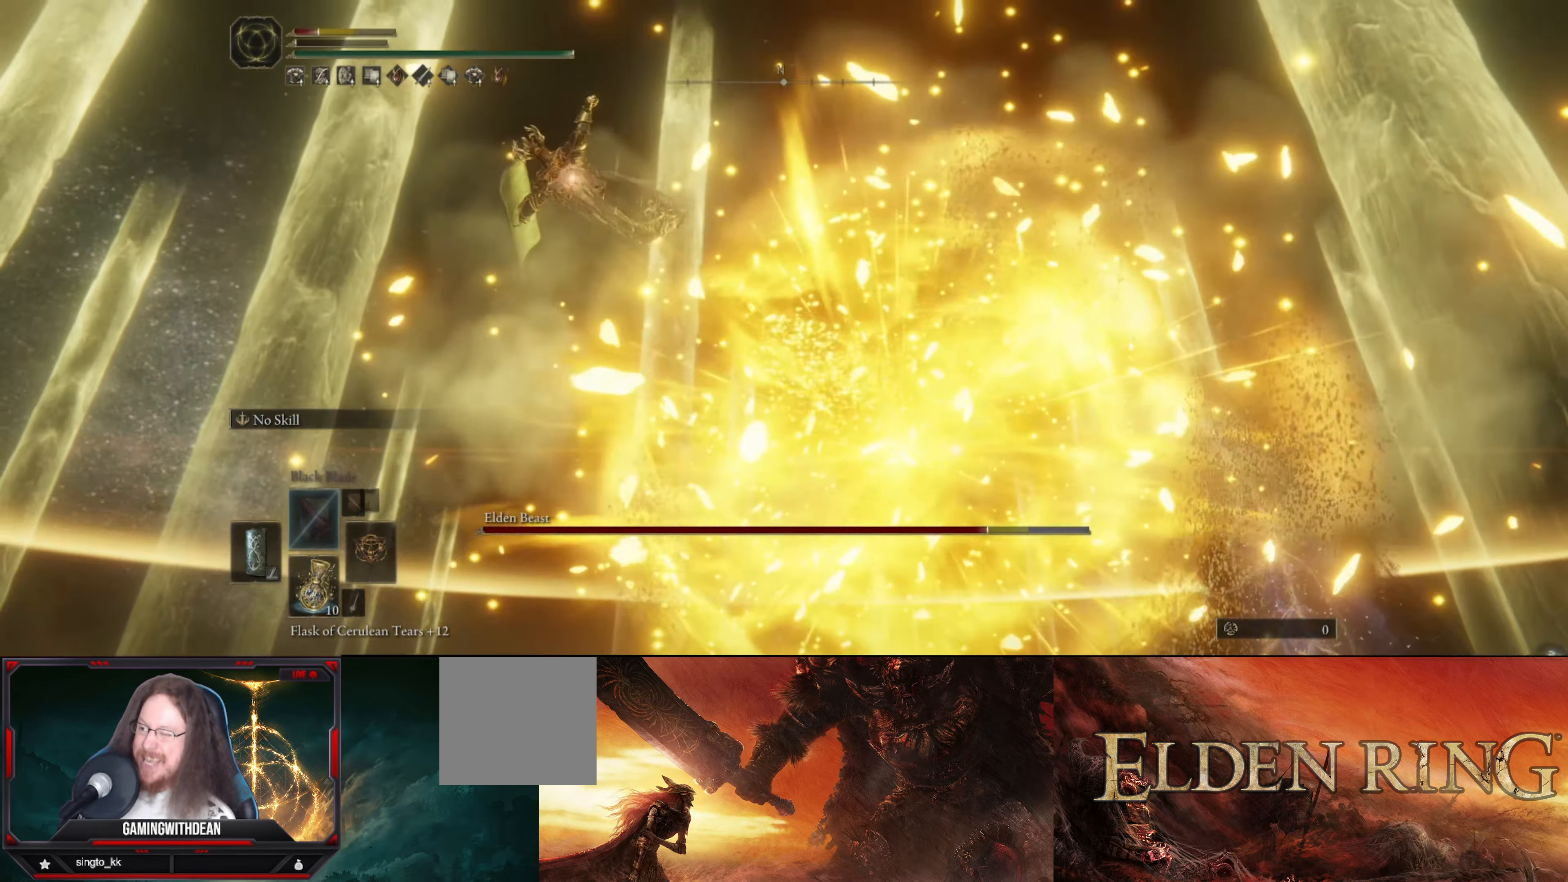
{"buttons": ["L1"], "left_stick": "up", "right_stick": "center", "events": [[50, "L1", "up"], [67, "B", "down"], [83, "R1", "down"], [117, "L1", "down"], [150, "B", "up"], [150, "R1", "up"], [217, "B", "down"], [217, "L1", "up"], [217, "R1", "down"], [283, "L1", "down"], [317, "B", "up"], [317, "R1", "up"], [383, "B", "down"], [383, "R1", "down"], [500, "B", "up"], [500, "R1", "up"]]}
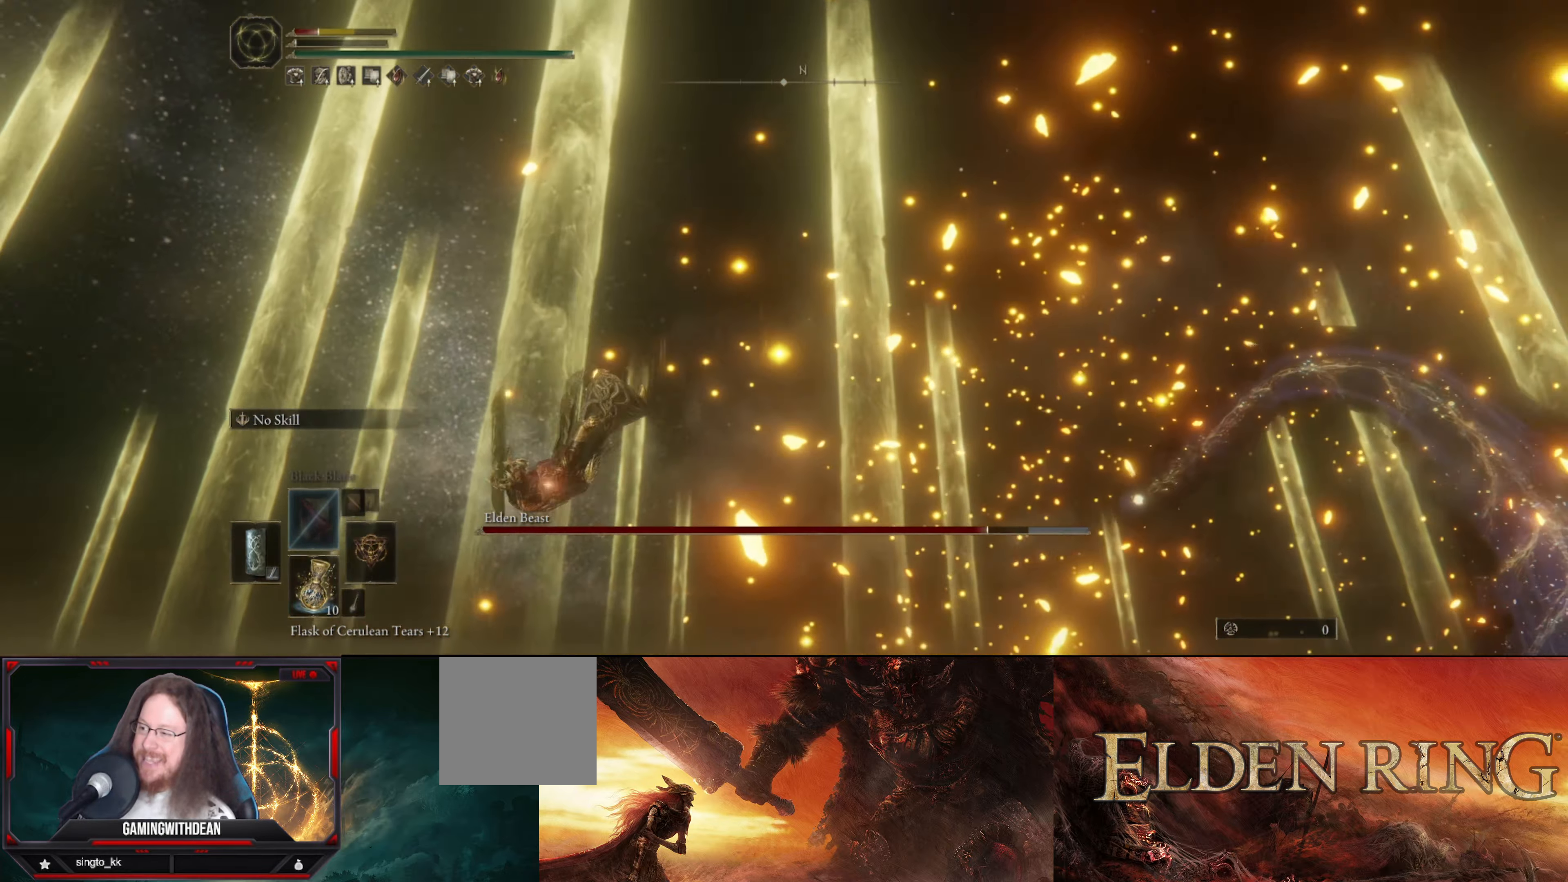
{"buttons": [], "left_stick": "center", "right_stick": "down-right", "events": [[50, "B", "down"], [67, "R1", "down"], [150, "L1", "up"], [167, "B", "up"], [167, "R1", "up"], [400, "left_stick", "center"], [483, "right_stick", "down-right"]]}
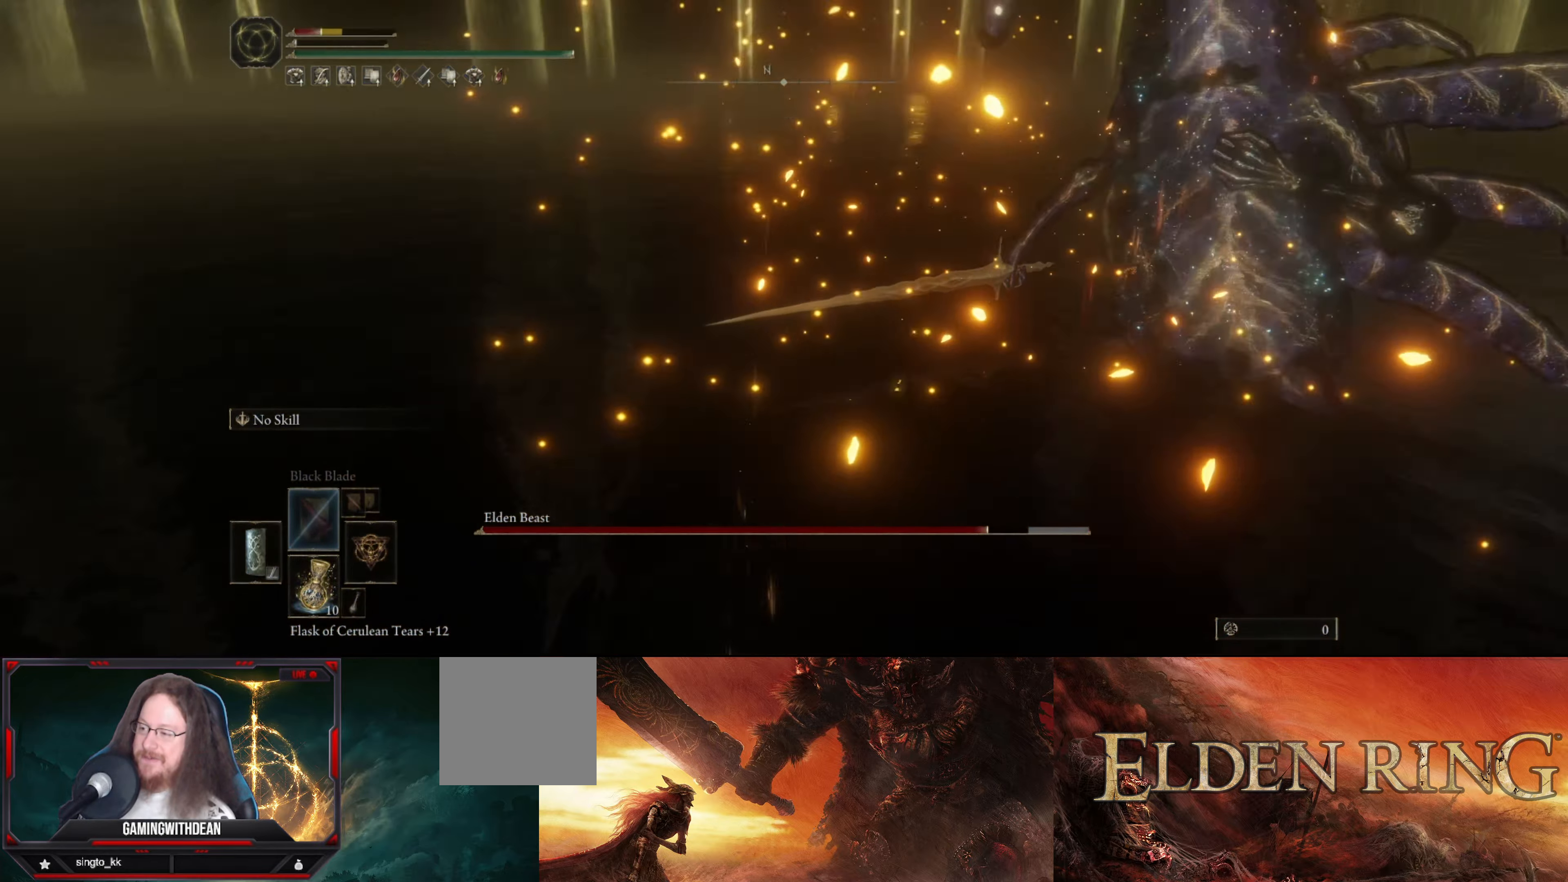
{"buttons": [], "left_stick": "up", "right_stick": "center", "events": [[167, "left_stick", "up-left"], [167, "right_stick", "right"], [333, "right_stick", "center"], [400, "left_stick", "up"], [433, "B", "down"], [500, "B", "up"]]}
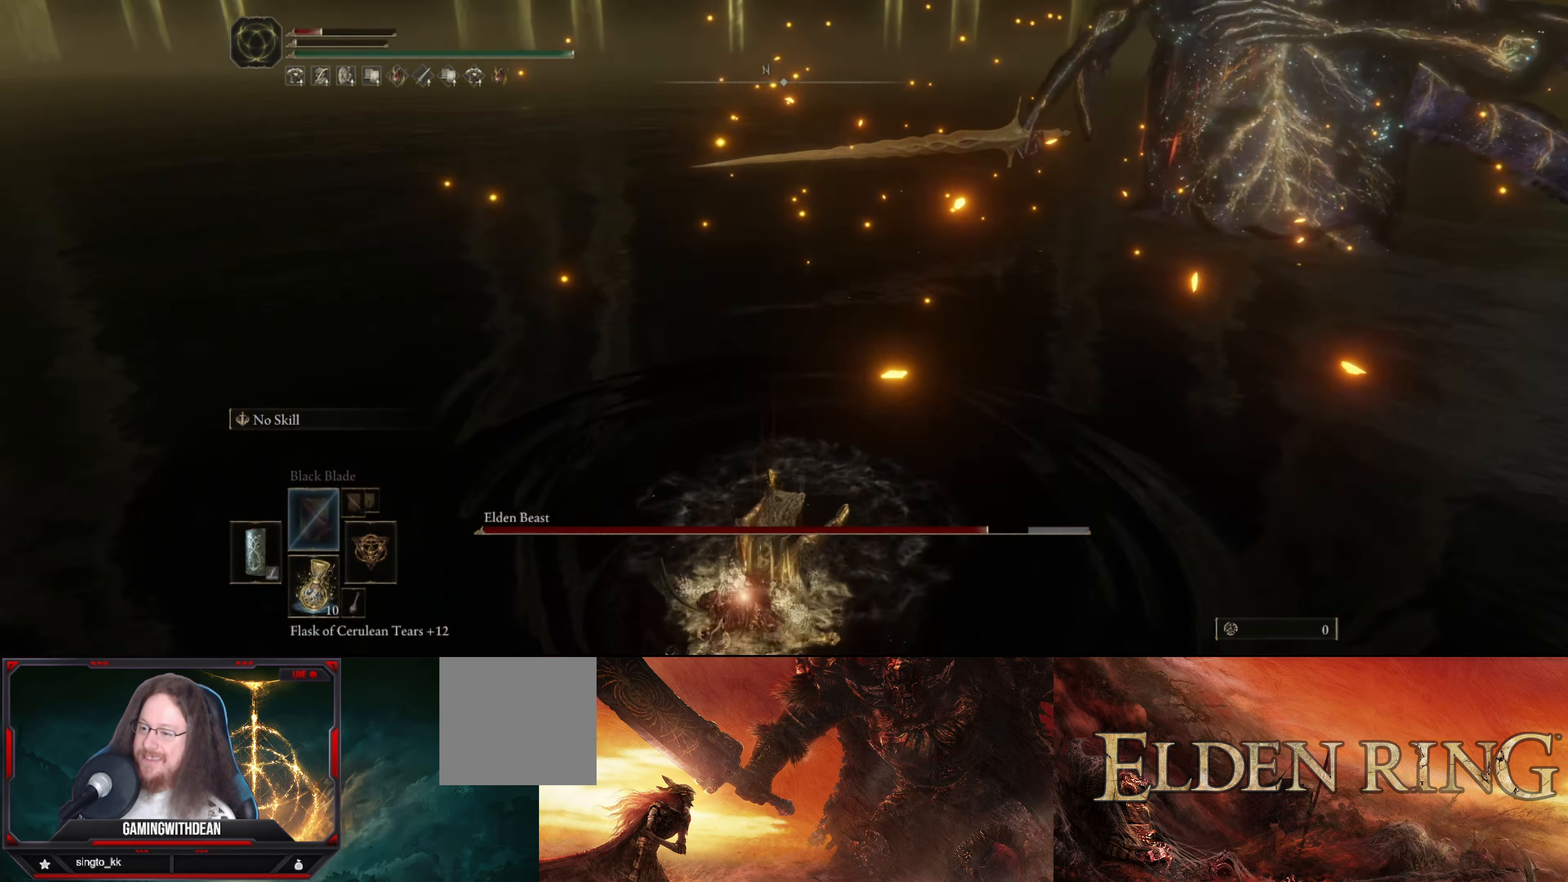
{"buttons": [], "left_stick": "up", "right_stick": "up-right", "events": [[50, "B", "down"], [150, "B", "up"], [233, "B", "down"], [300, "B", "up"], [500, "right_stick", "up-right"]]}
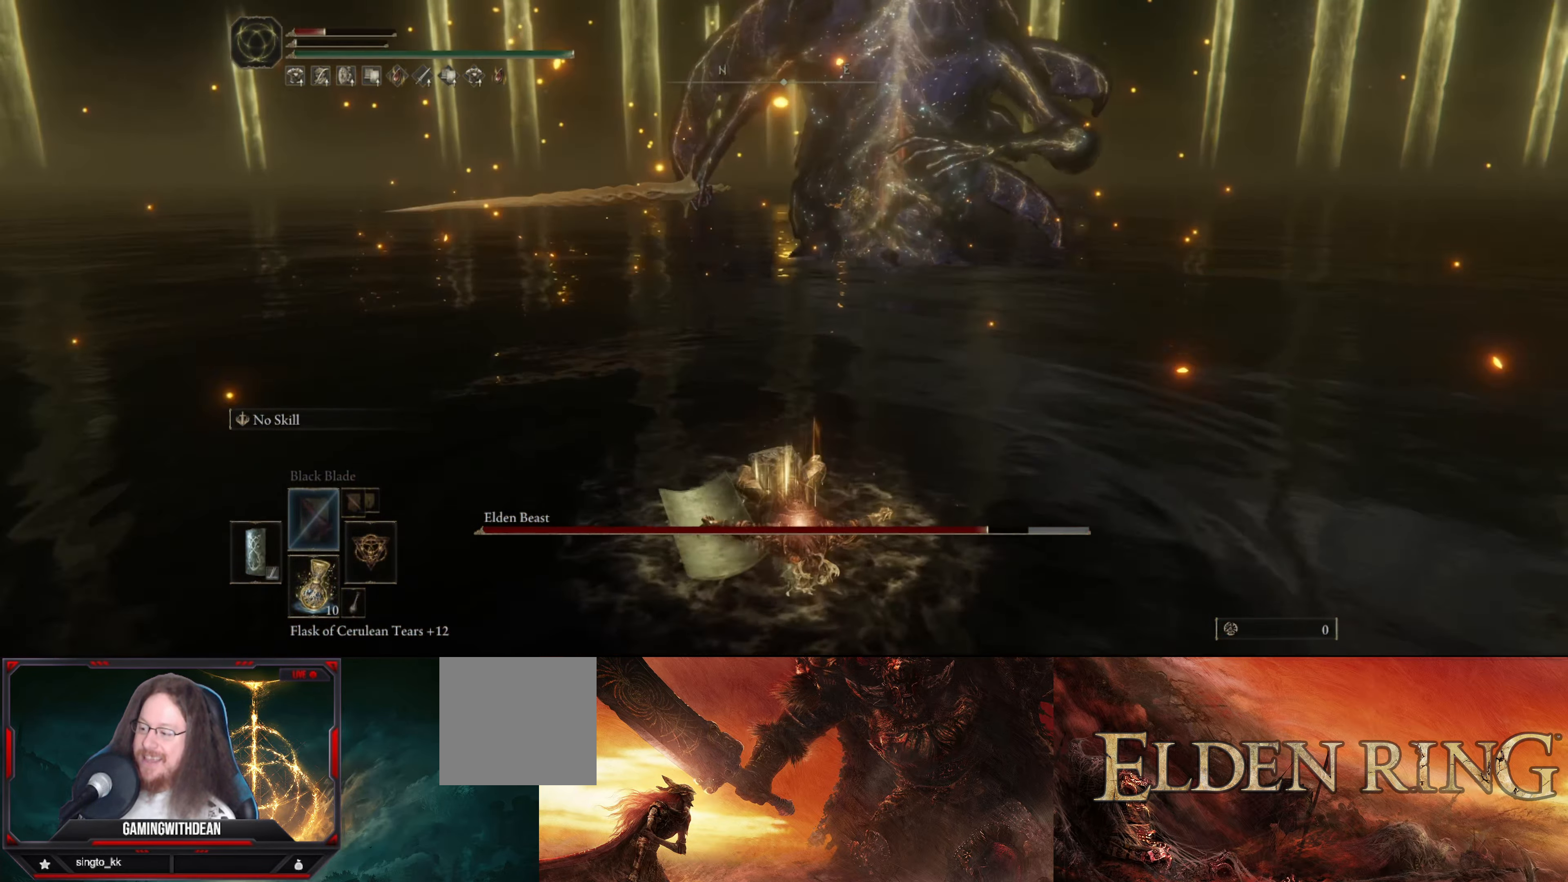
{"buttons": [], "left_stick": "up", "right_stick": "center", "events": [[283, "right_stick", "center"], [450, "B", "down"], [483, "B", "up"]]}
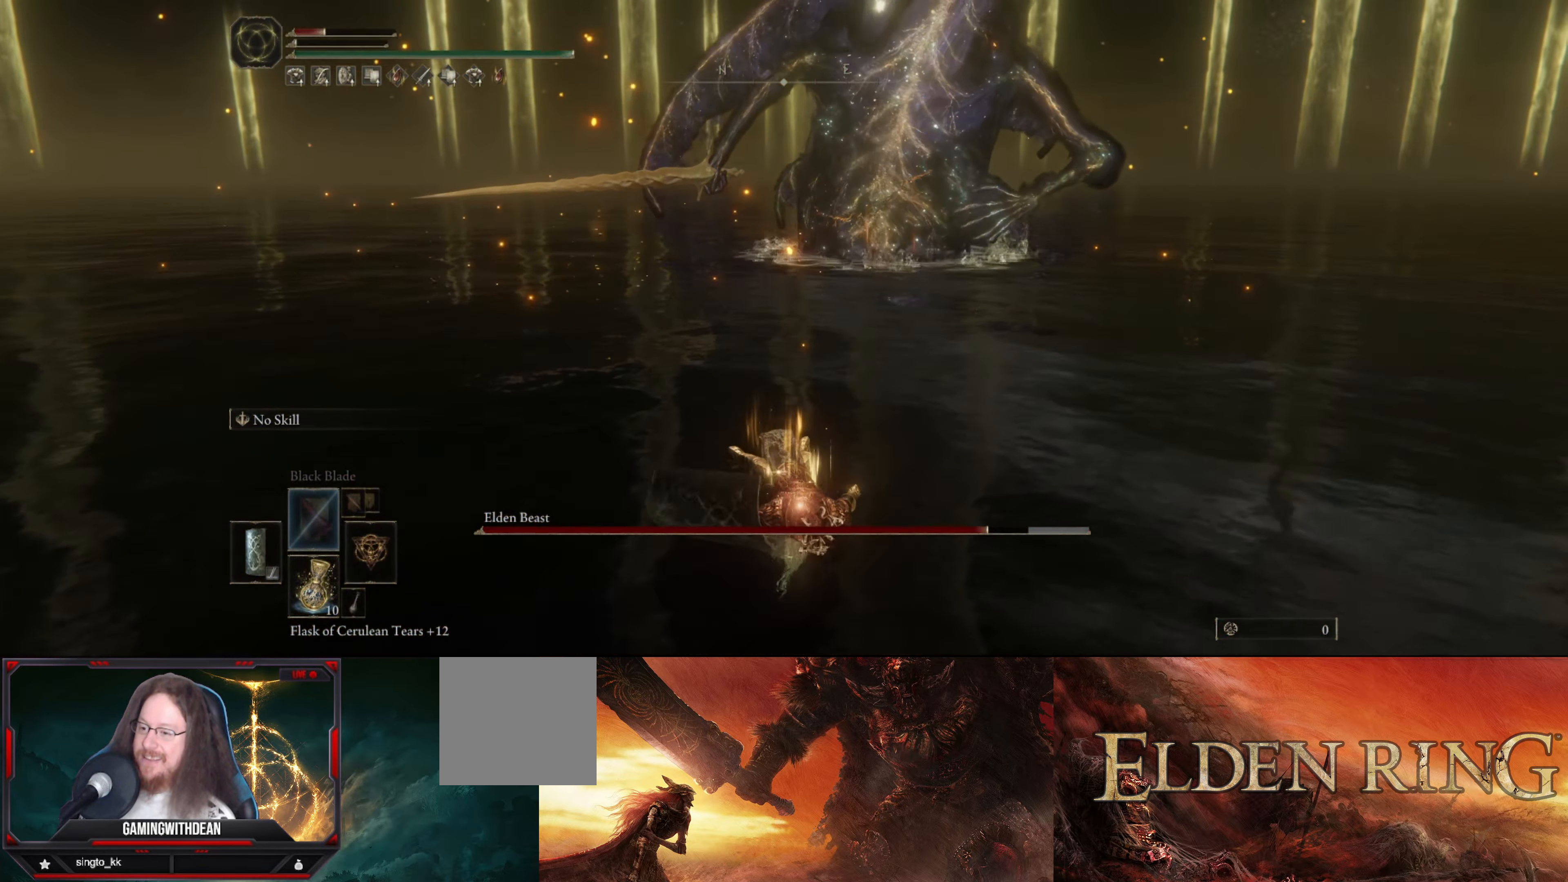
{"buttons": [], "left_stick": "up", "right_stick": "up", "events": [[484, "right_stick", "up"]]}
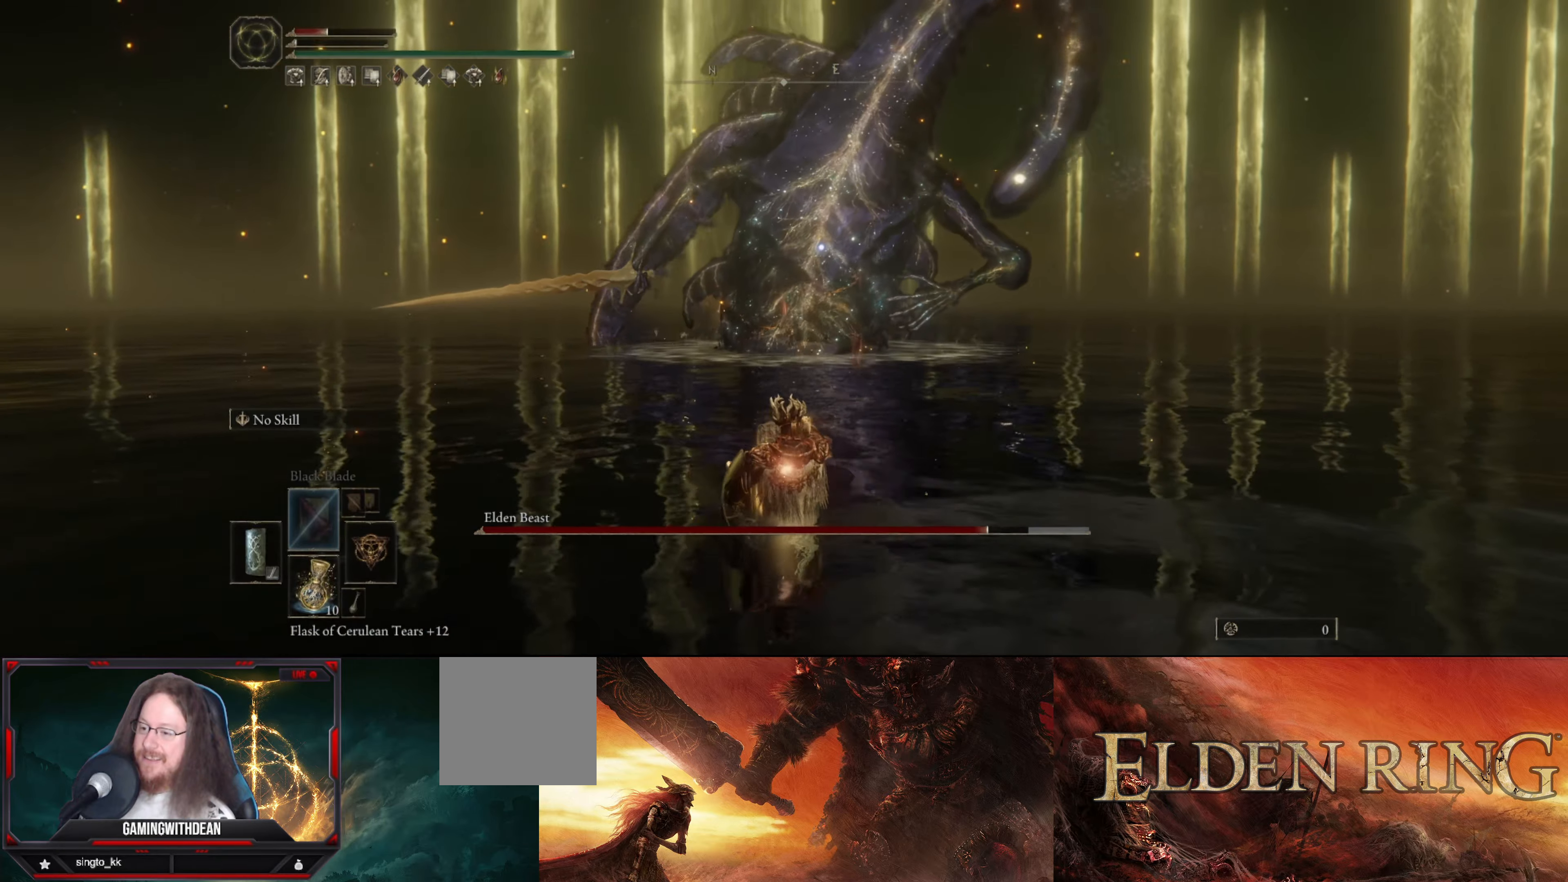
{"buttons": [], "left_stick": "down-left", "right_stick": "center", "events": [[67, "right_stick", "center"], [117, "left_stick", "down-left"]]}
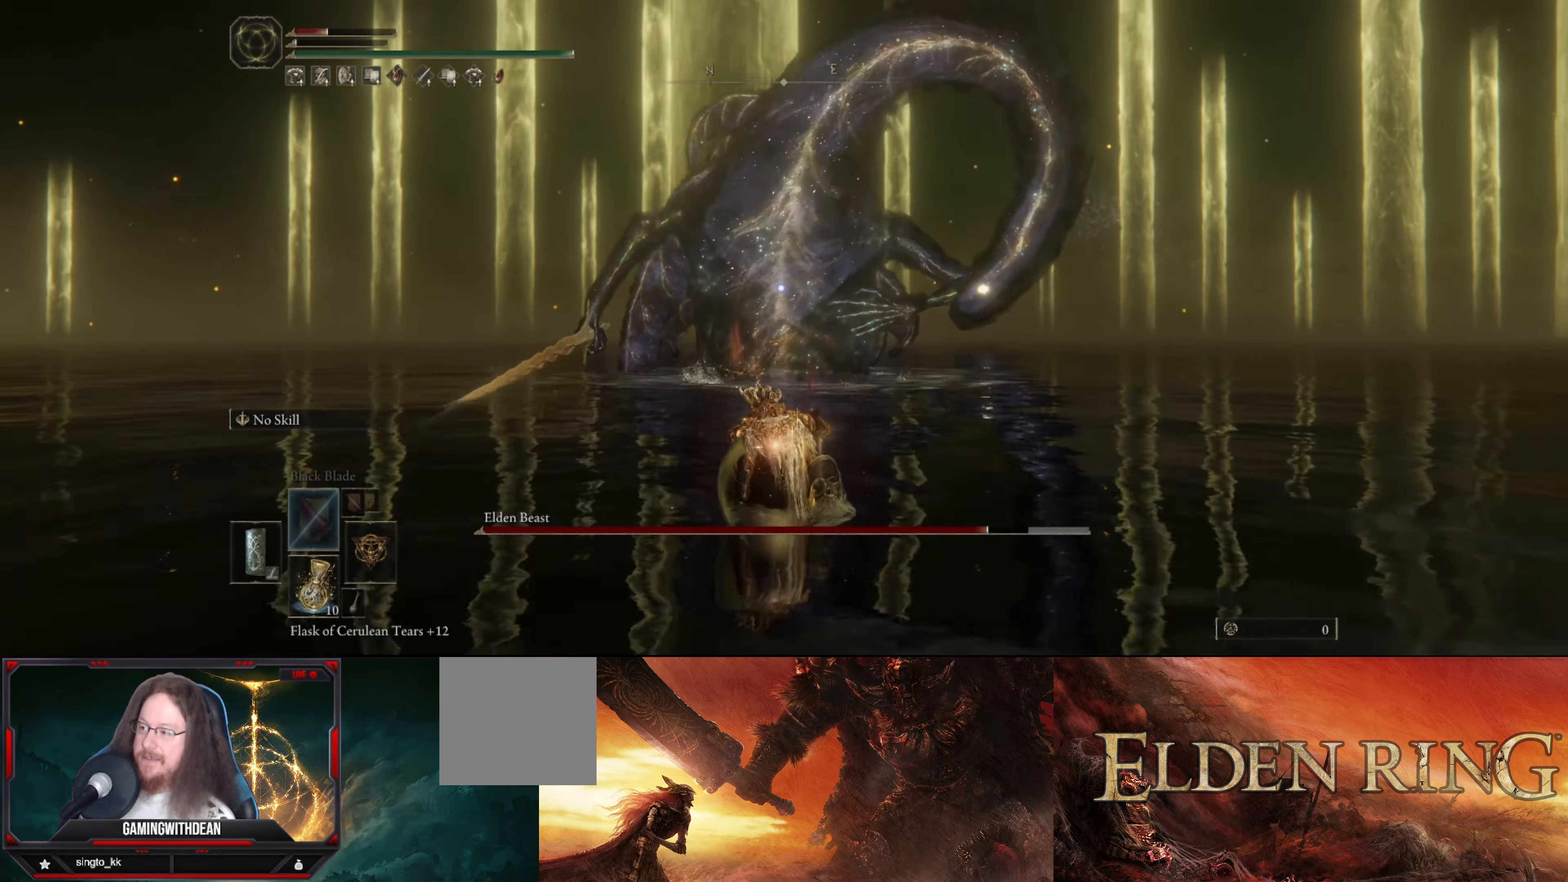
{"buttons": [], "left_stick": "down-left", "right_stick": "center", "events": [[134, "X", "down"], [284, "X", "up"]]}
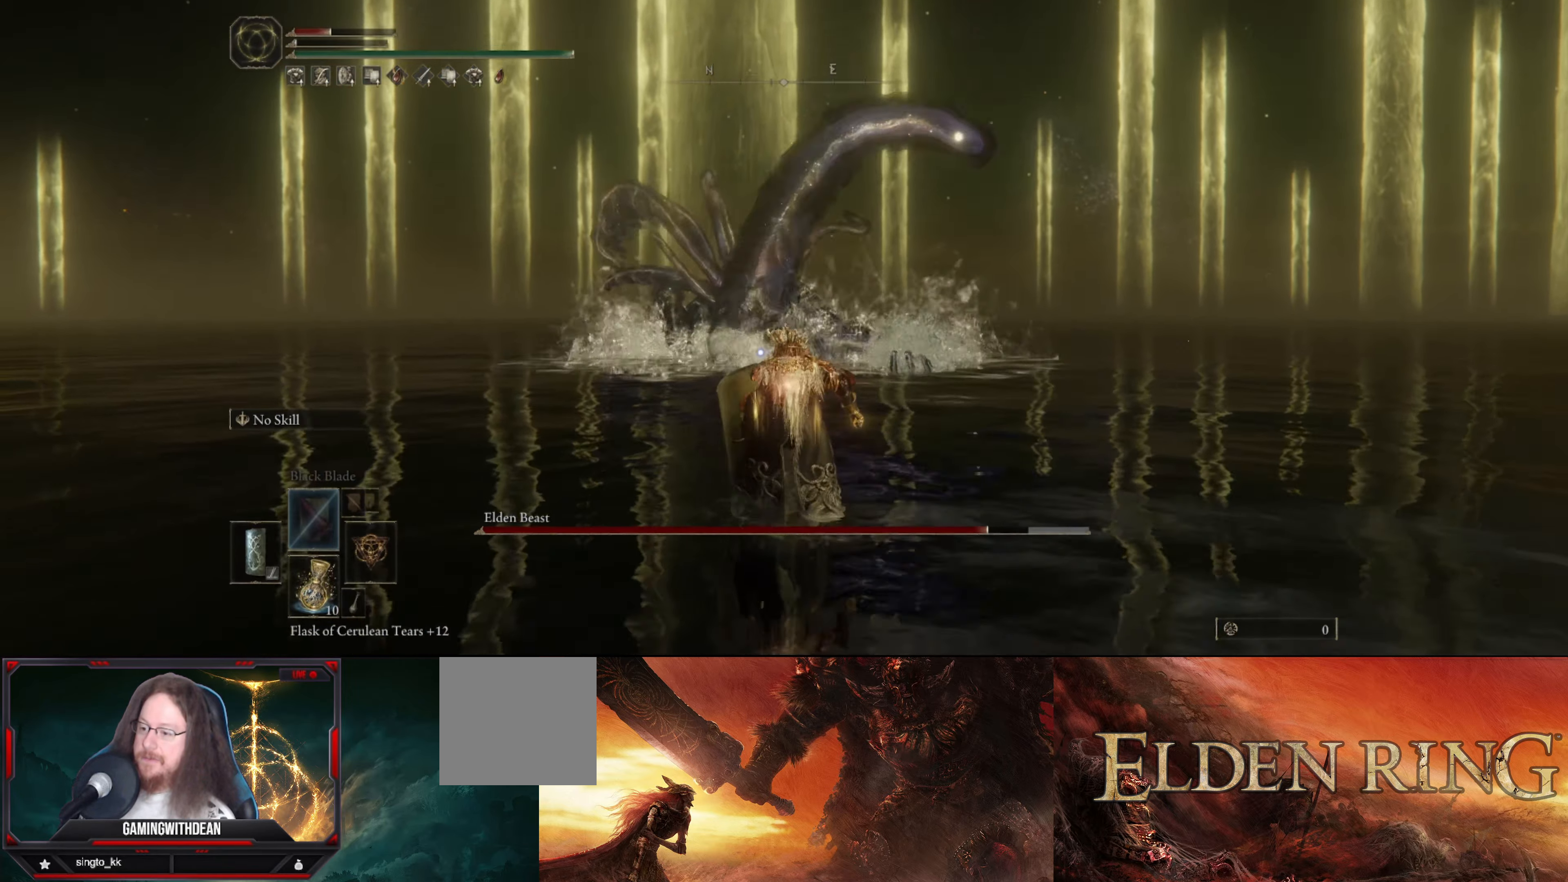
{"buttons": [], "left_stick": "down-left", "right_stick": "center", "events": []}
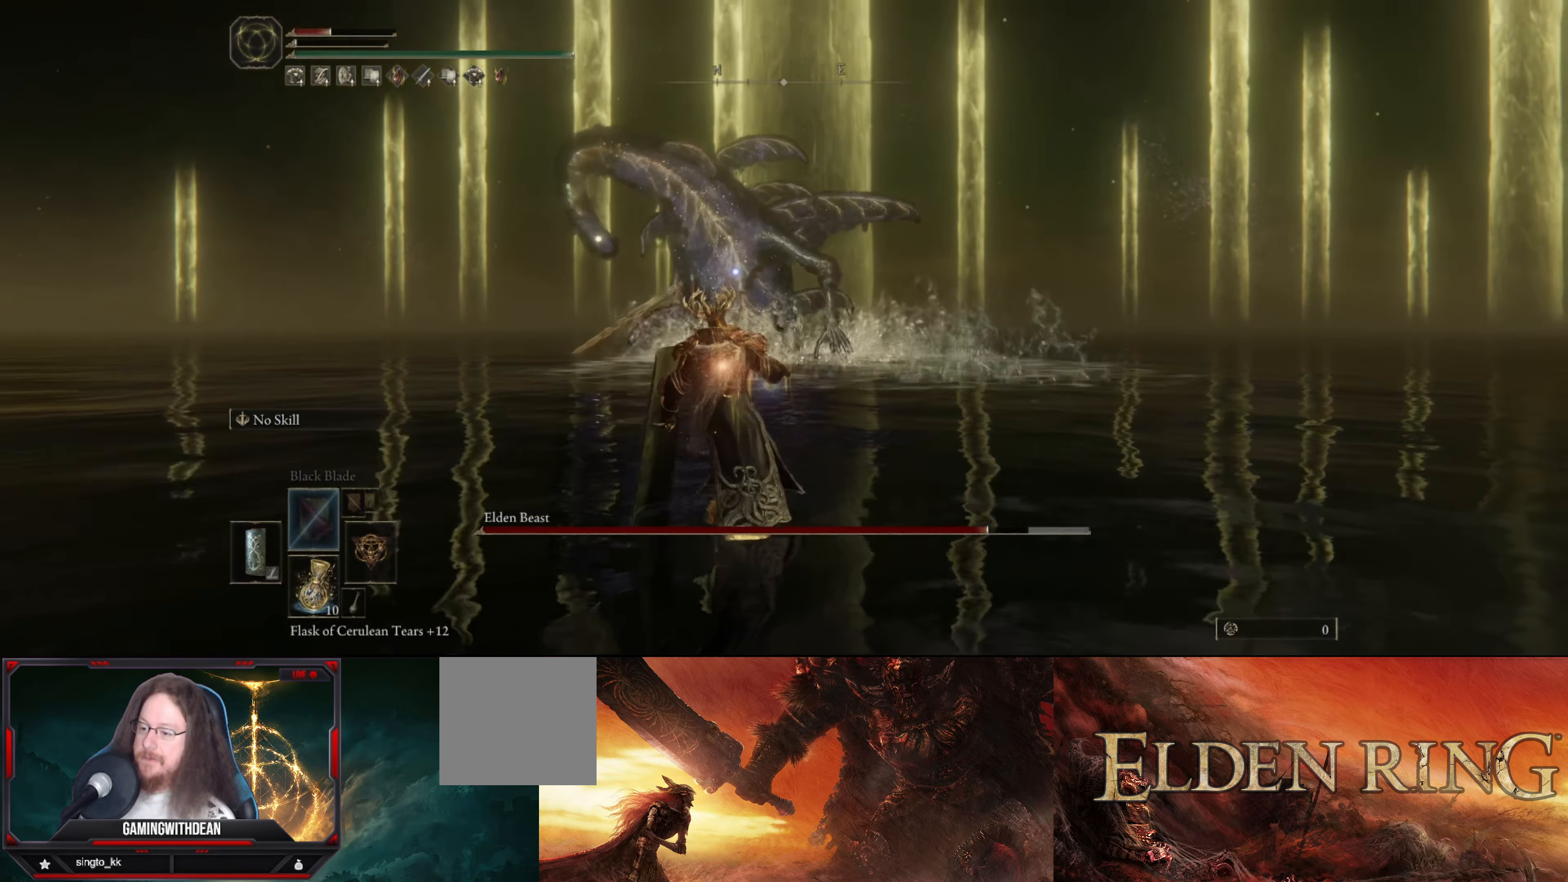
{"buttons": [], "left_stick": "down-left", "right_stick": "center", "events": []}
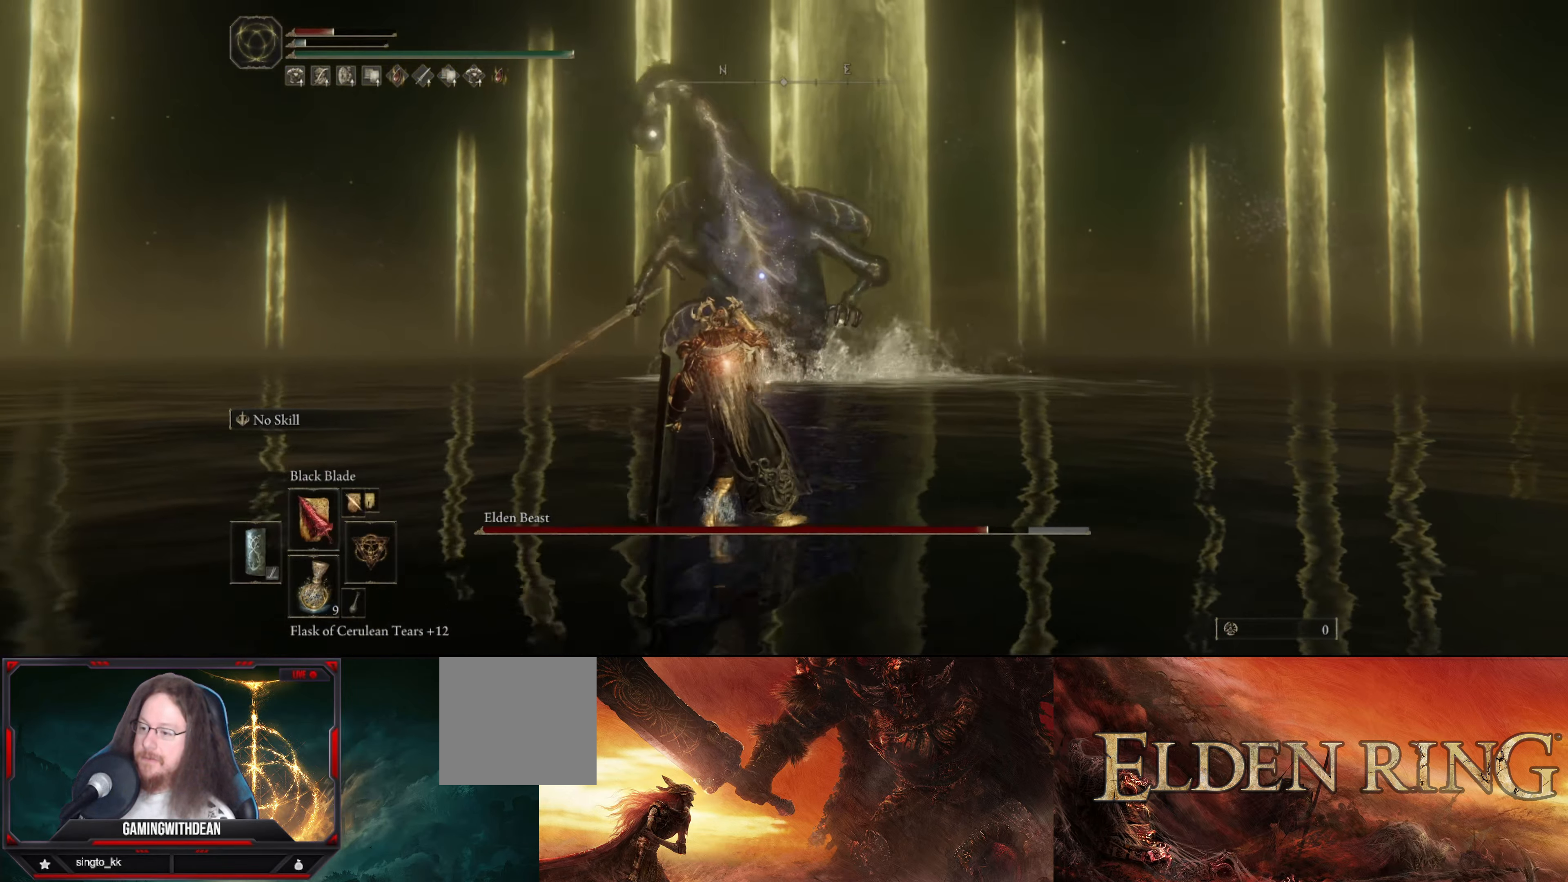
{"buttons": [], "left_stick": "down-left", "right_stick": "center", "events": []}
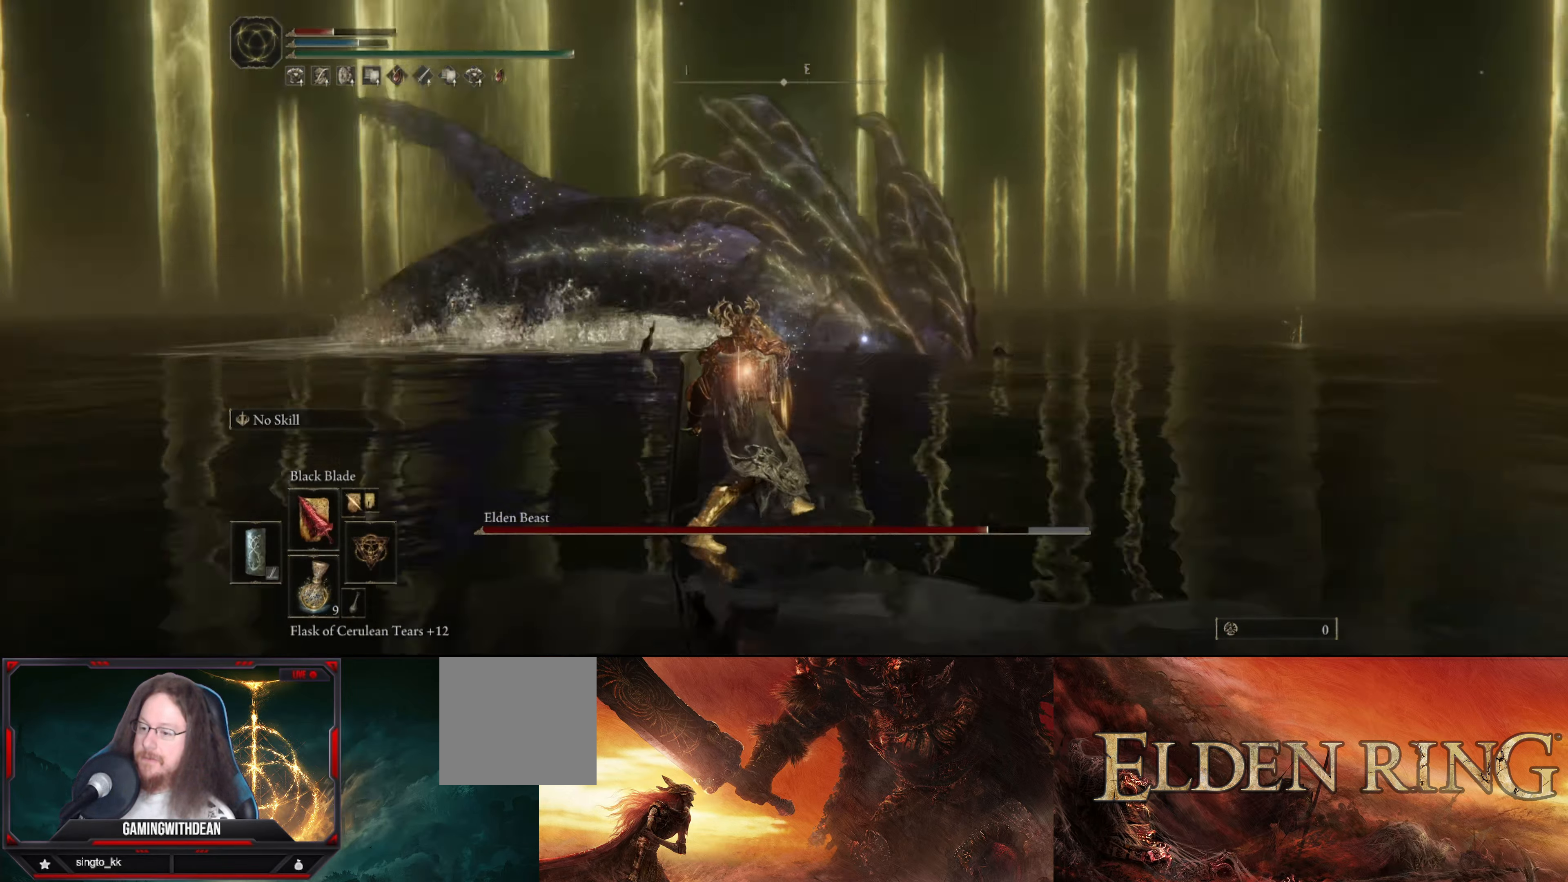
{"buttons": ["L1"], "left_stick": "down-left", "right_stick": "center", "events": [[117, "L1", "down"]]}
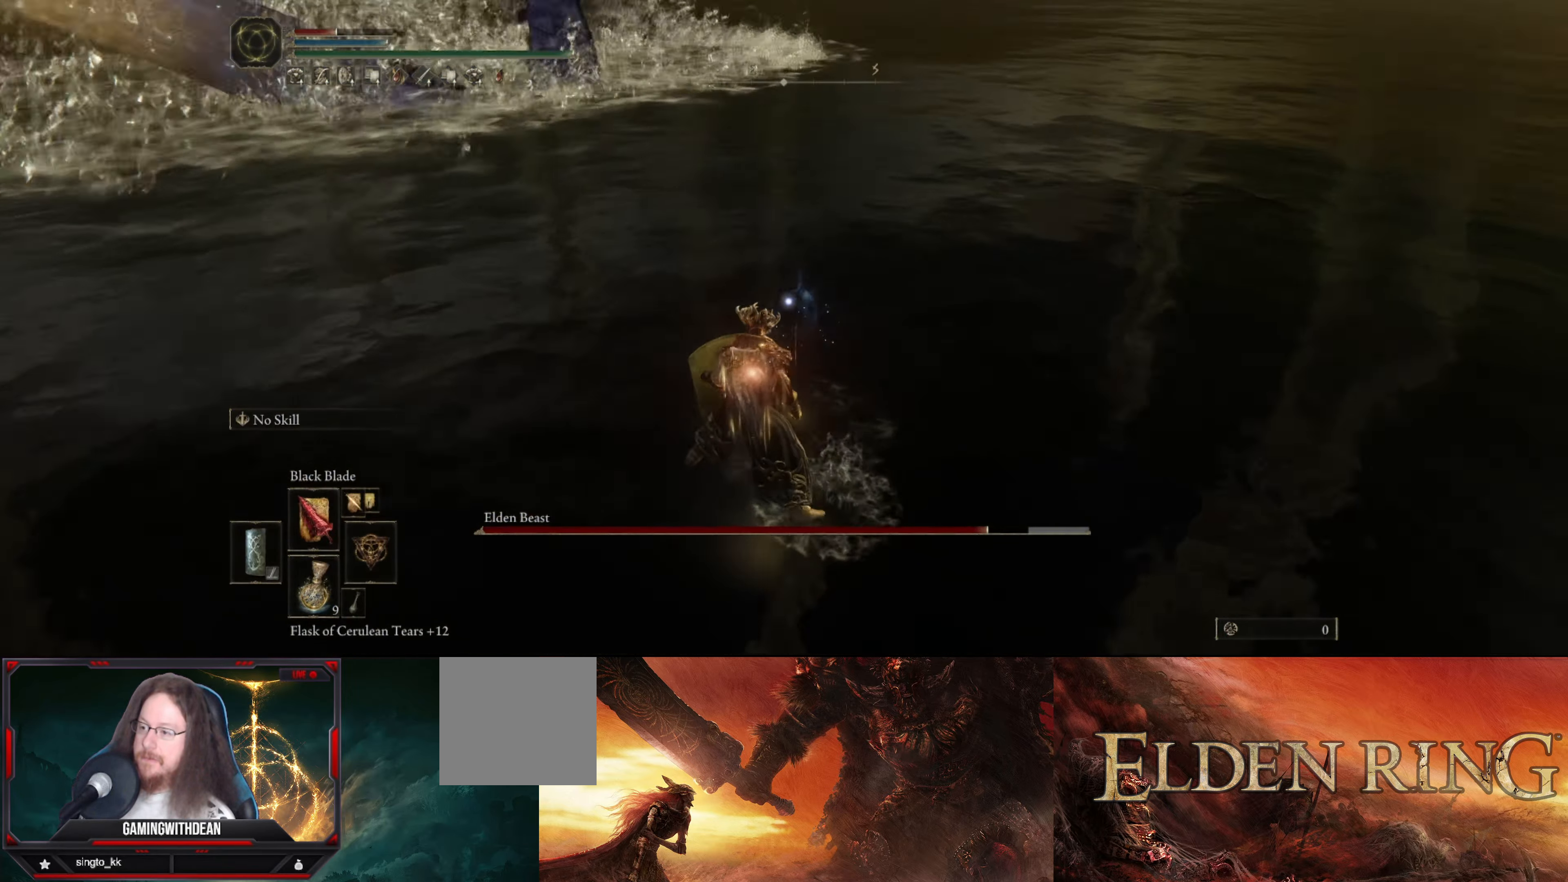
{"buttons": [], "left_stick": "left", "right_stick": "center", "events": [[67, "left_stick", "left"], [367, "L1", "up"]]}
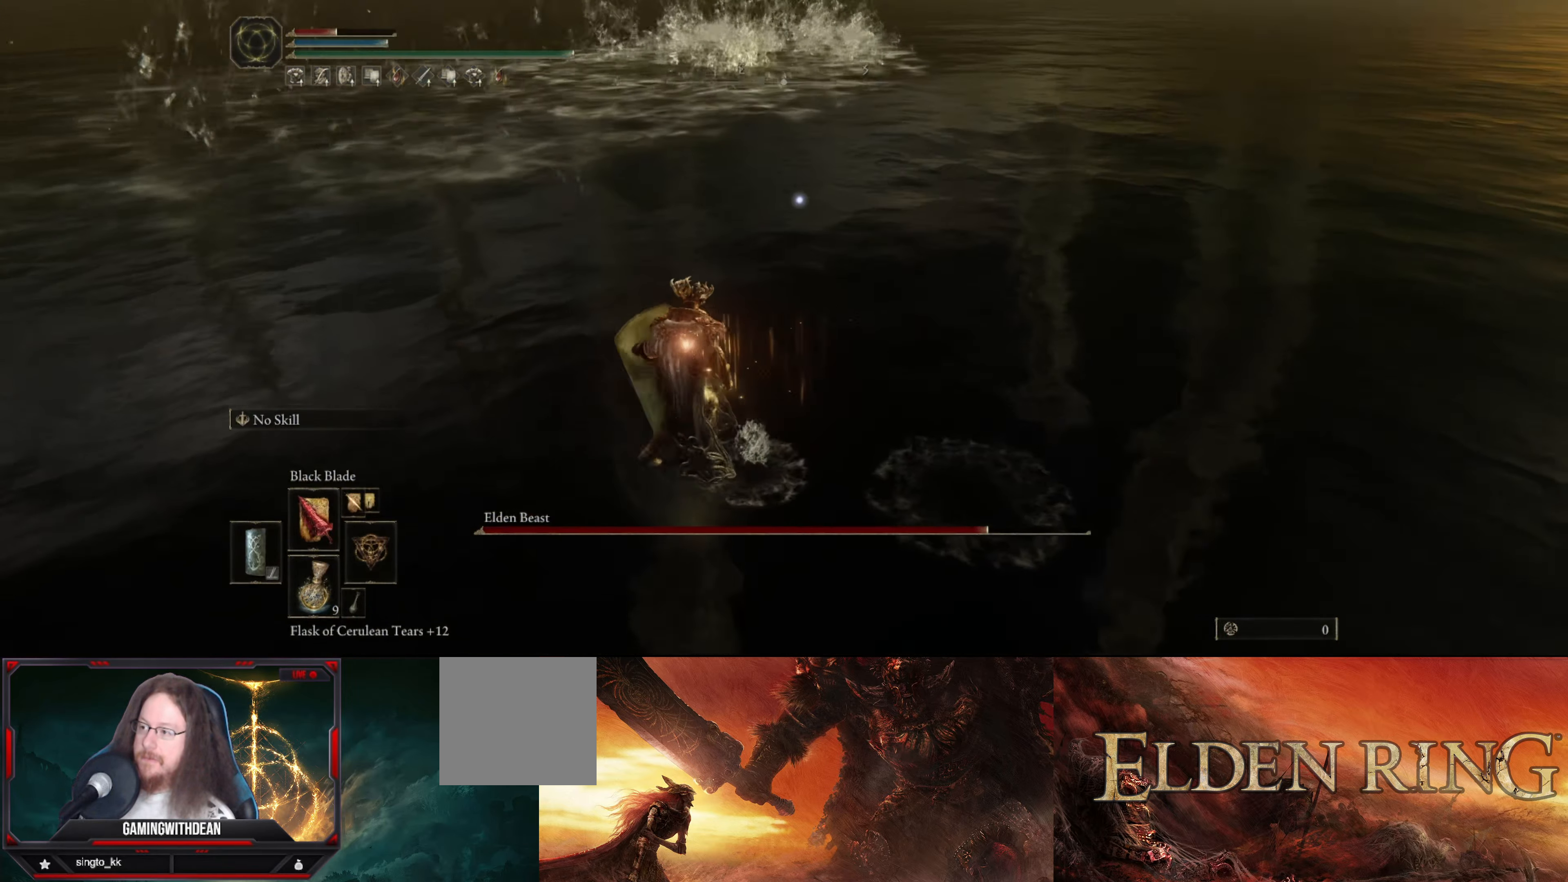
{"buttons": ["L1"], "left_stick": "up-left", "right_stick": "center", "events": [[117, "left_stick", "up-left"], [217, "L1", "down"]]}
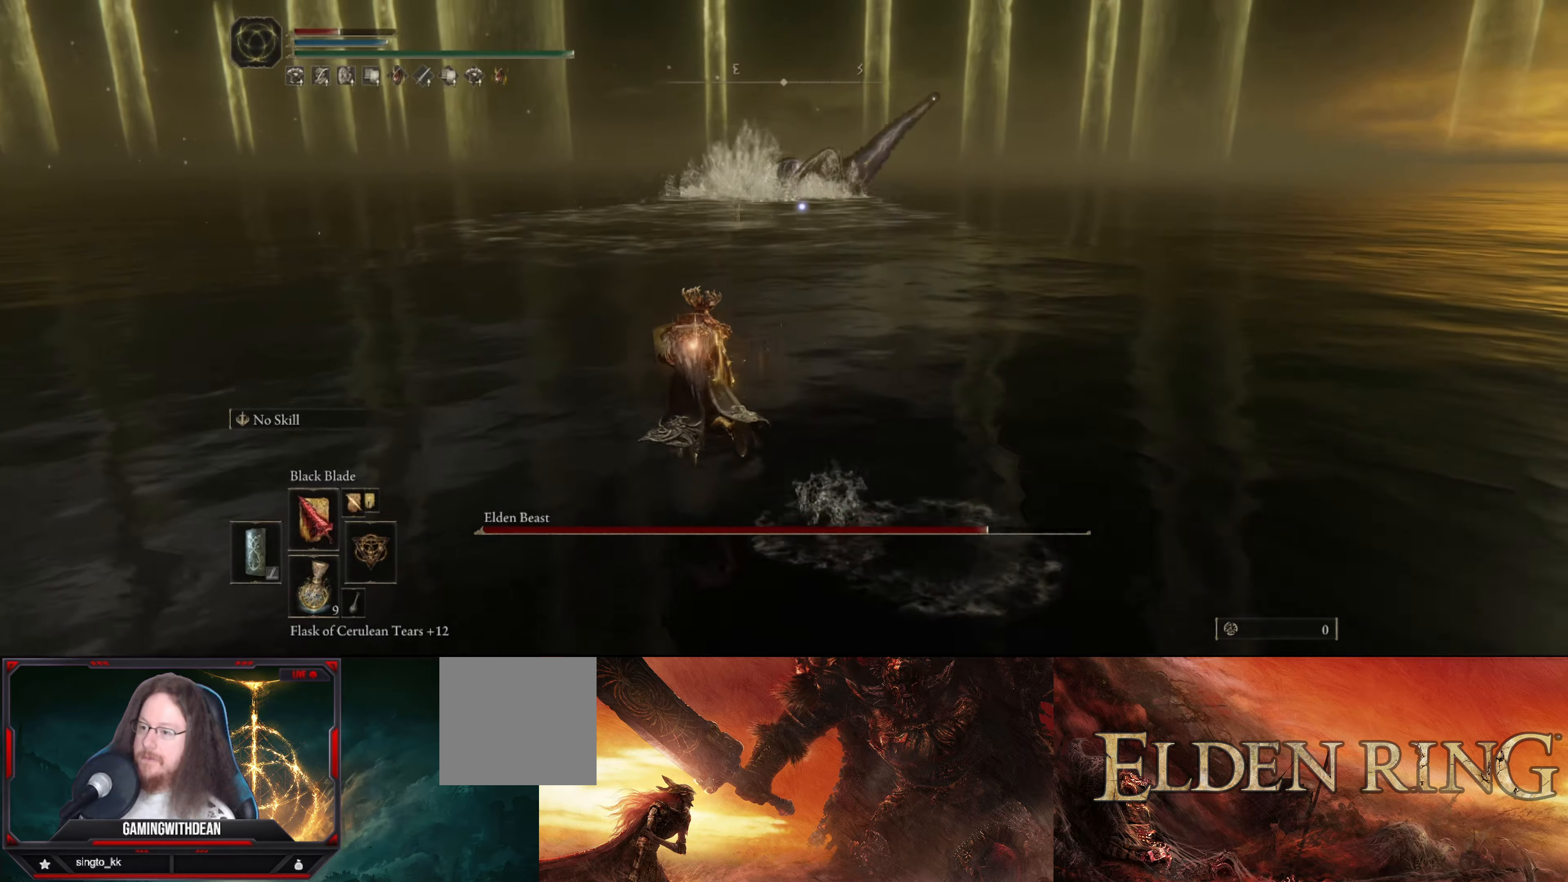
{"buttons": ["L1"], "left_stick": "up-left", "right_stick": "center", "events": []}
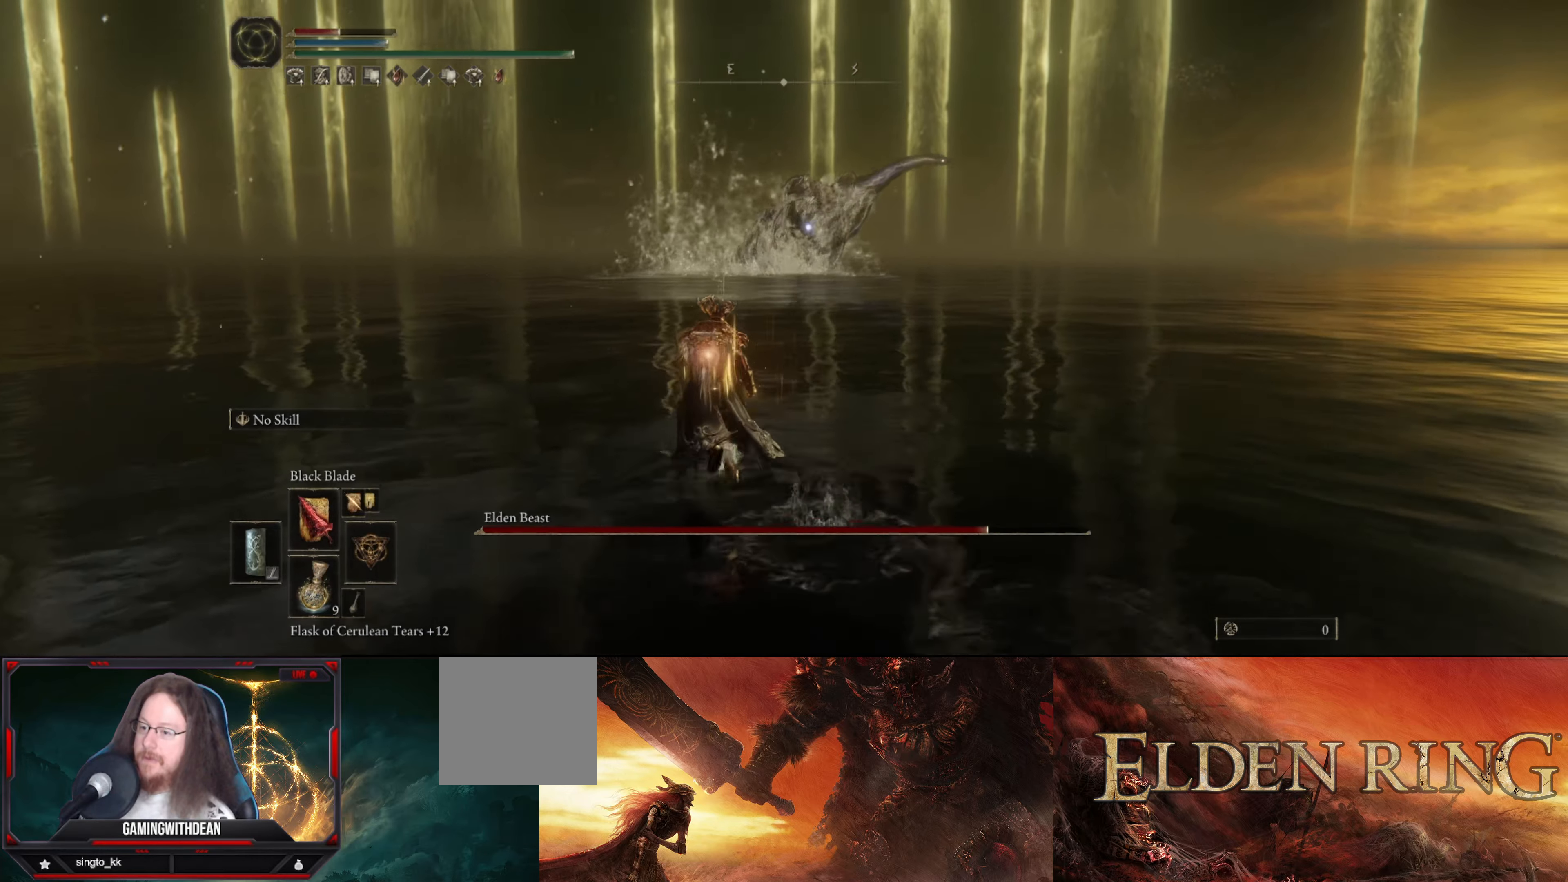
{"buttons": ["L1"], "left_stick": "up-left", "right_stick": "center", "events": []}
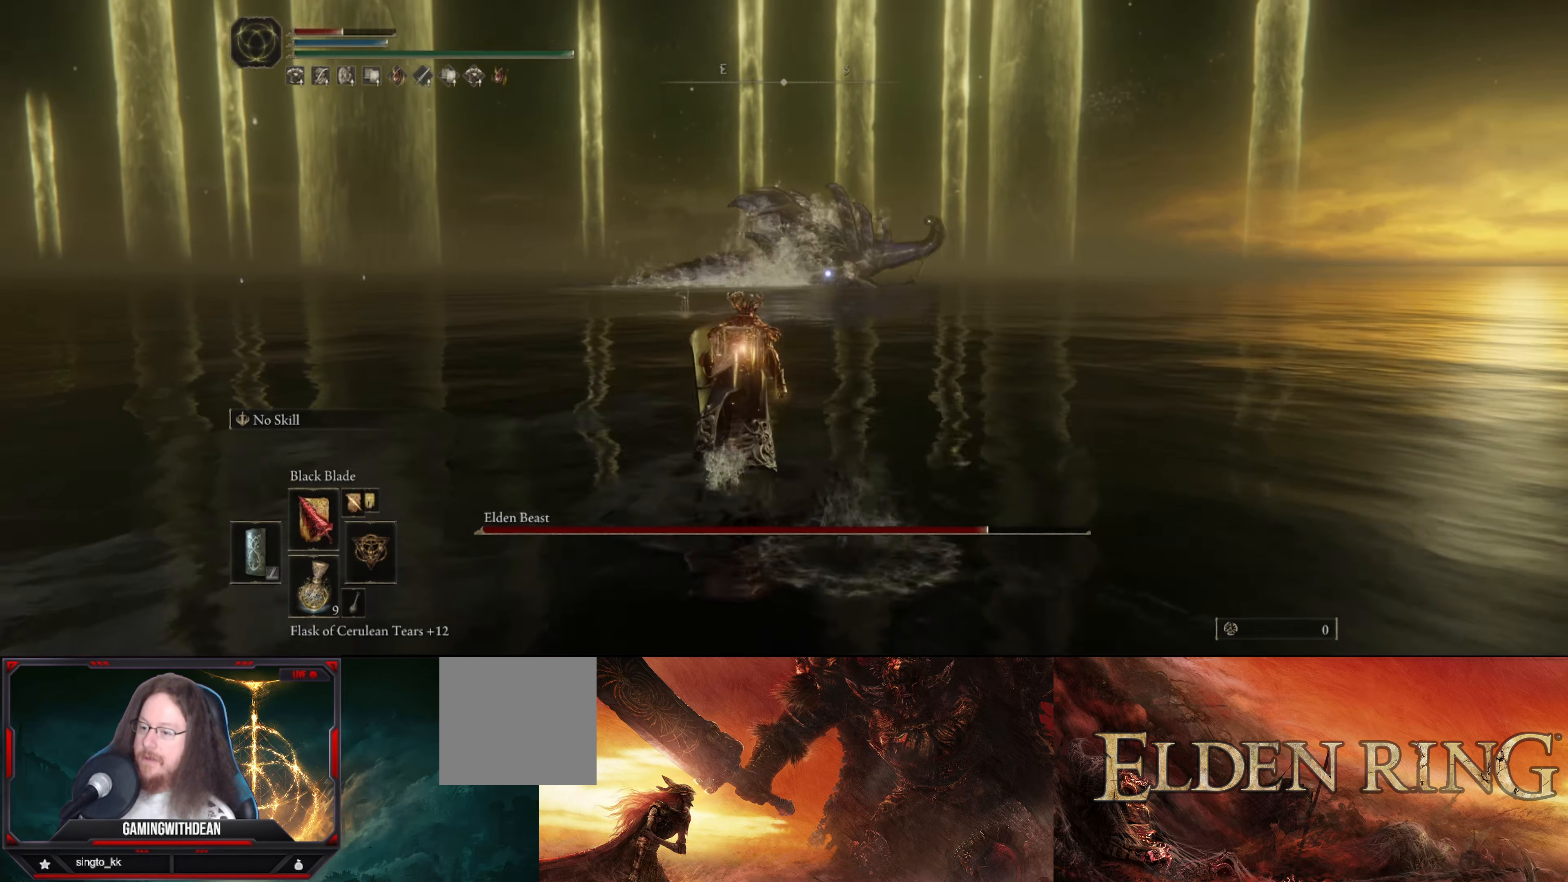
{"buttons": ["B"], "left_stick": "up", "right_stick": "center", "events": [[83, "L1", "up"], [83, "left_stick", "up"], [133, "B", "down"]]}
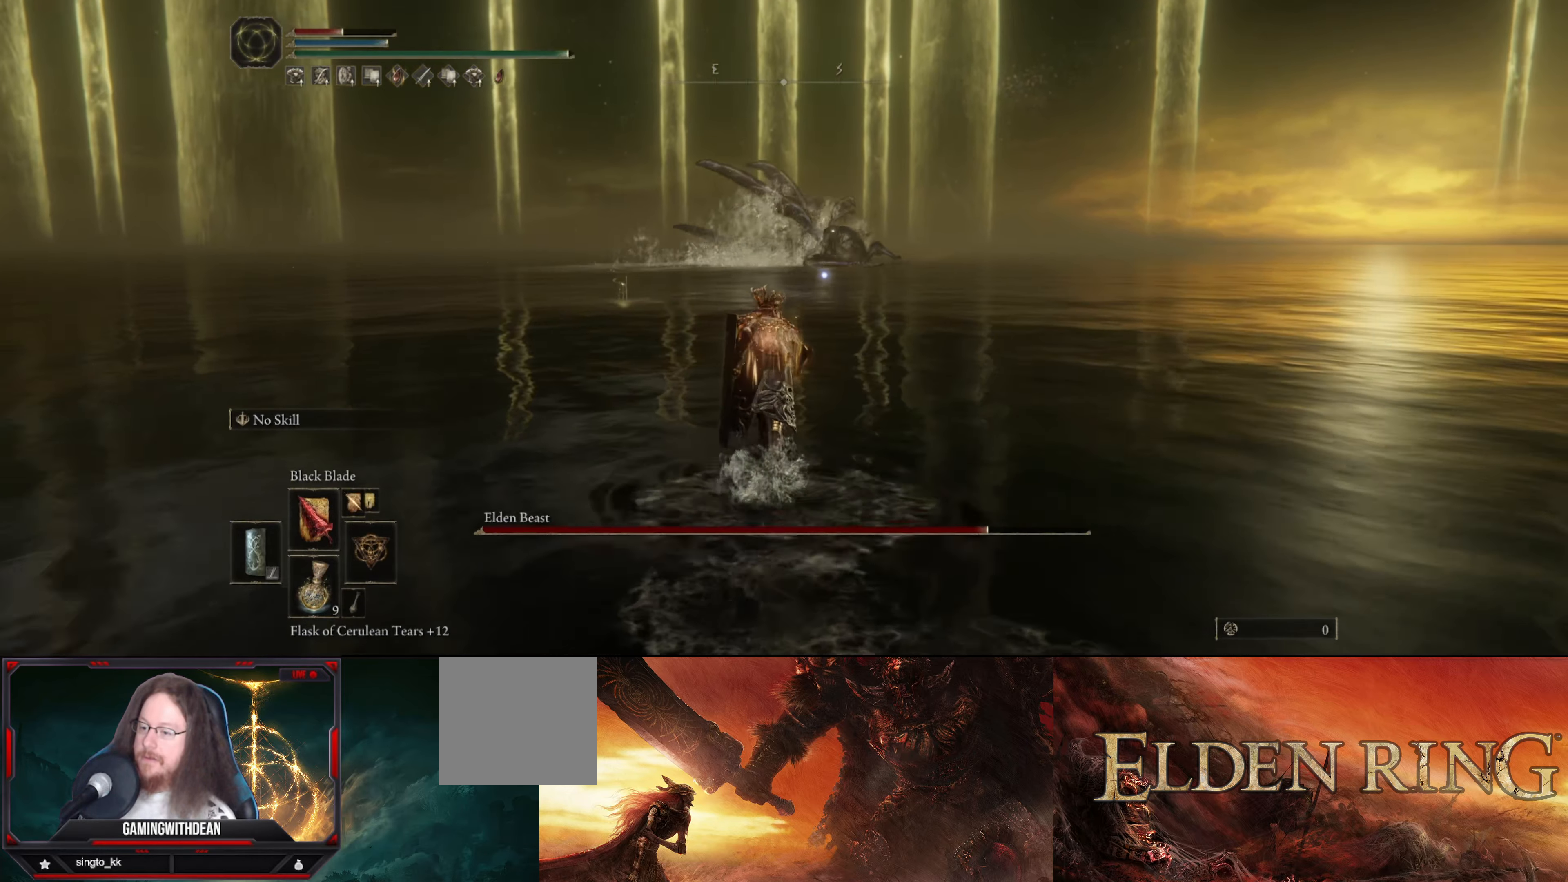
{"buttons": ["B"], "left_stick": "up", "right_stick": "center", "events": []}
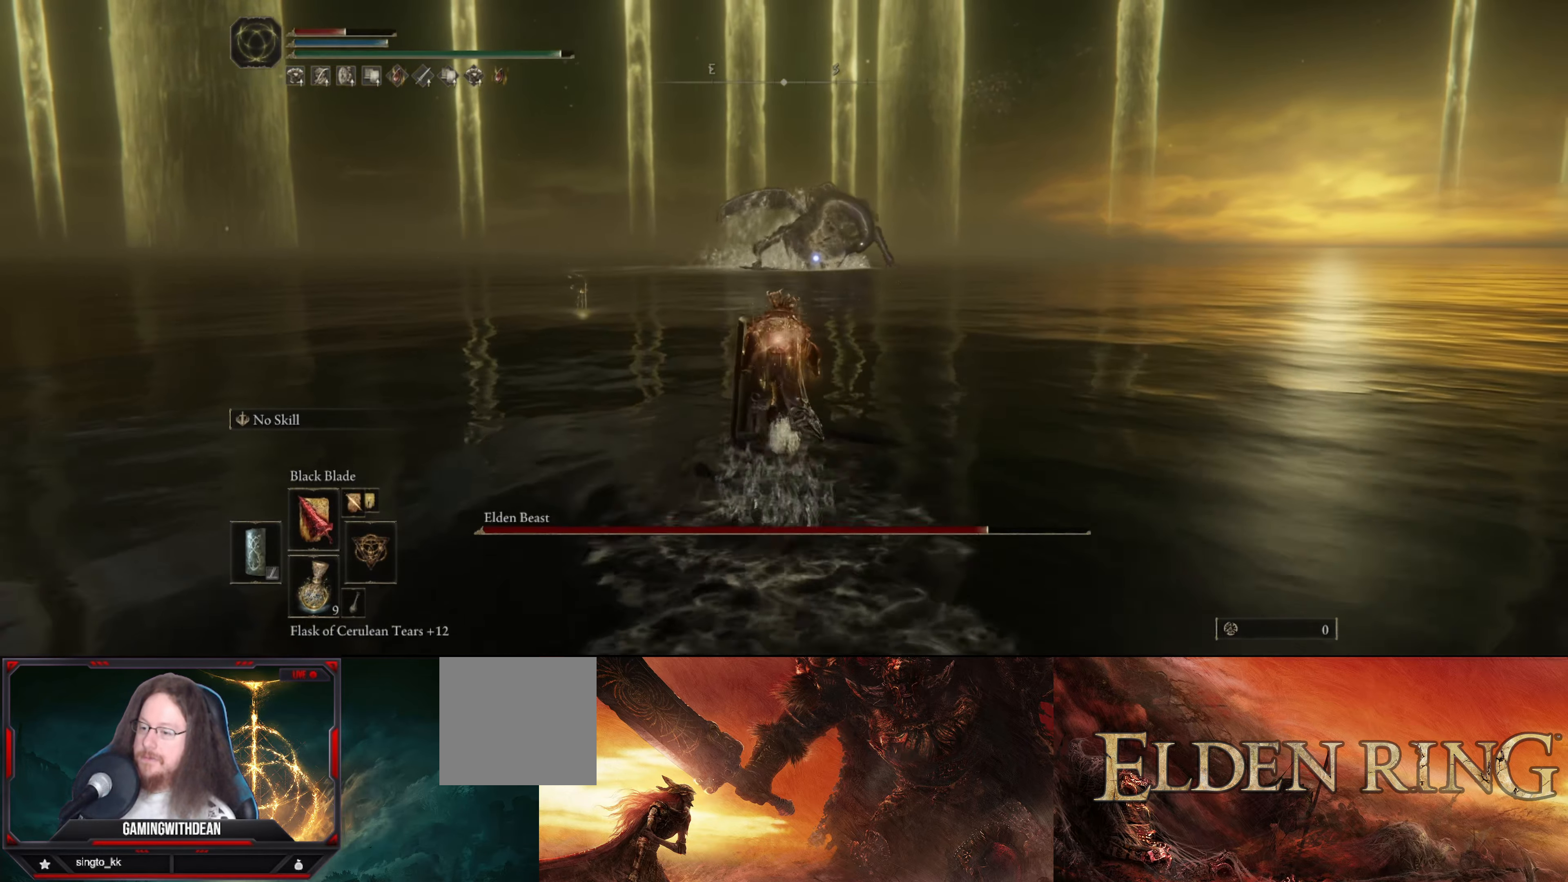
{"buttons": ["B"], "left_stick": "up", "right_stick": "center", "events": []}
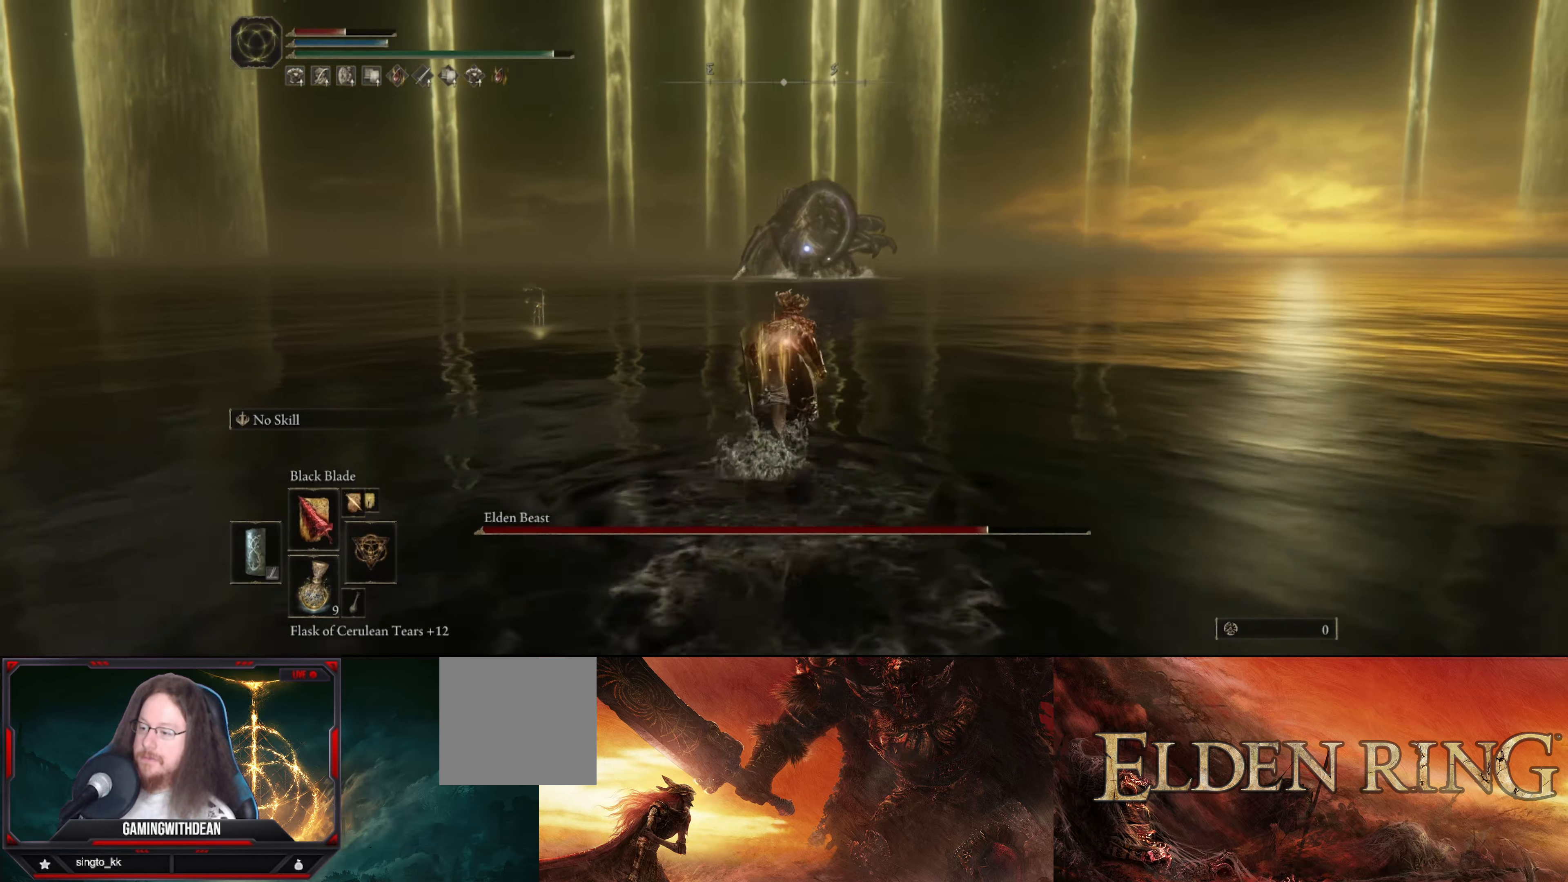
{"buttons": ["B"], "left_stick": "up", "right_stick": "center", "events": []}
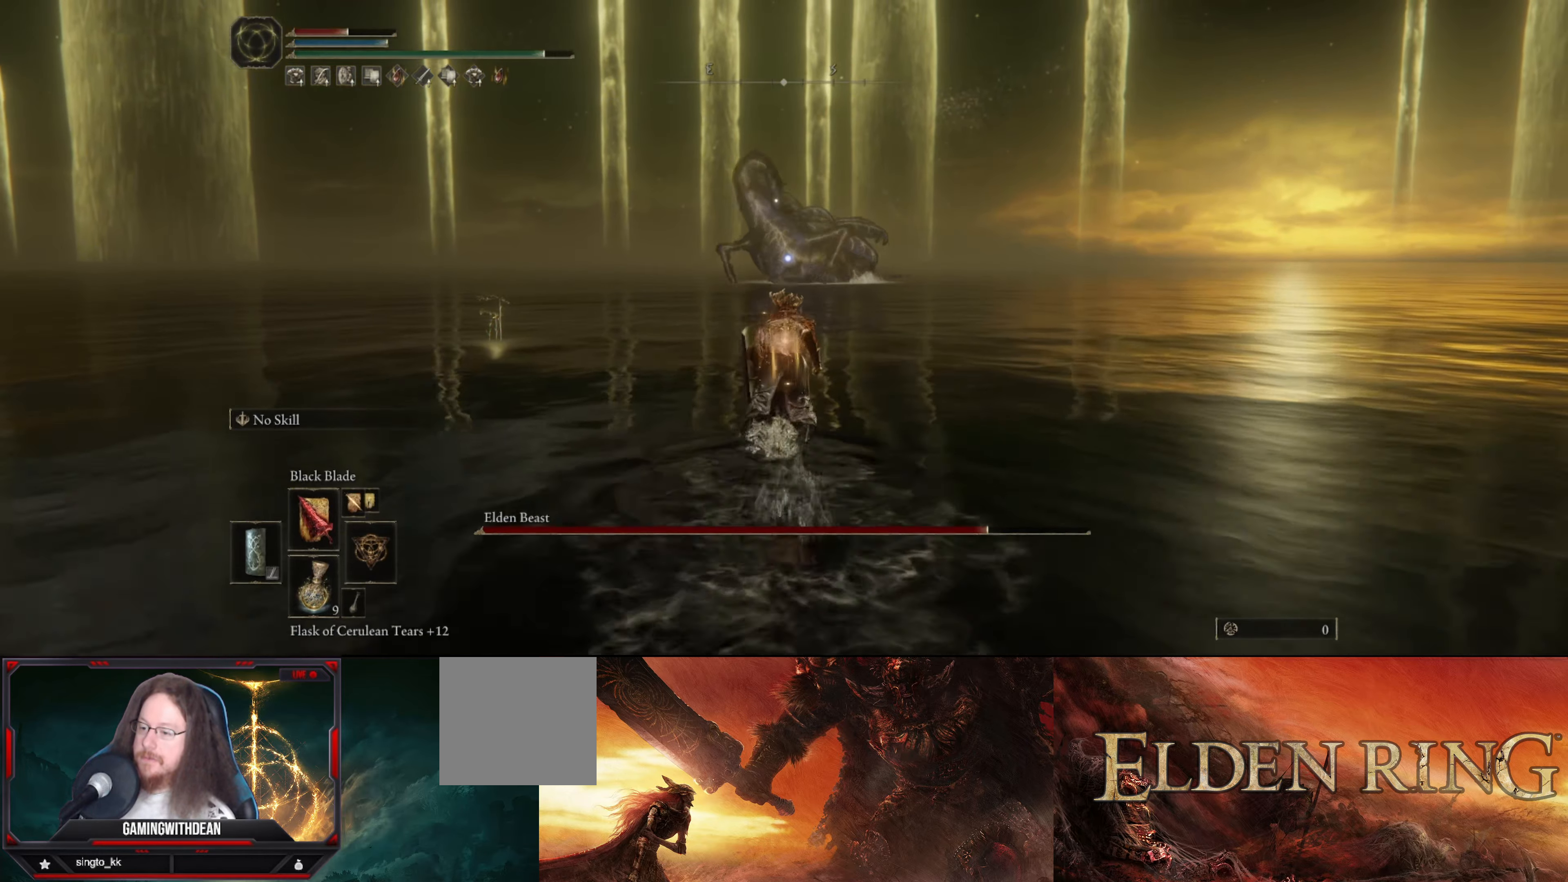
{"buttons": ["B"], "left_stick": "up", "right_stick": "center", "events": []}
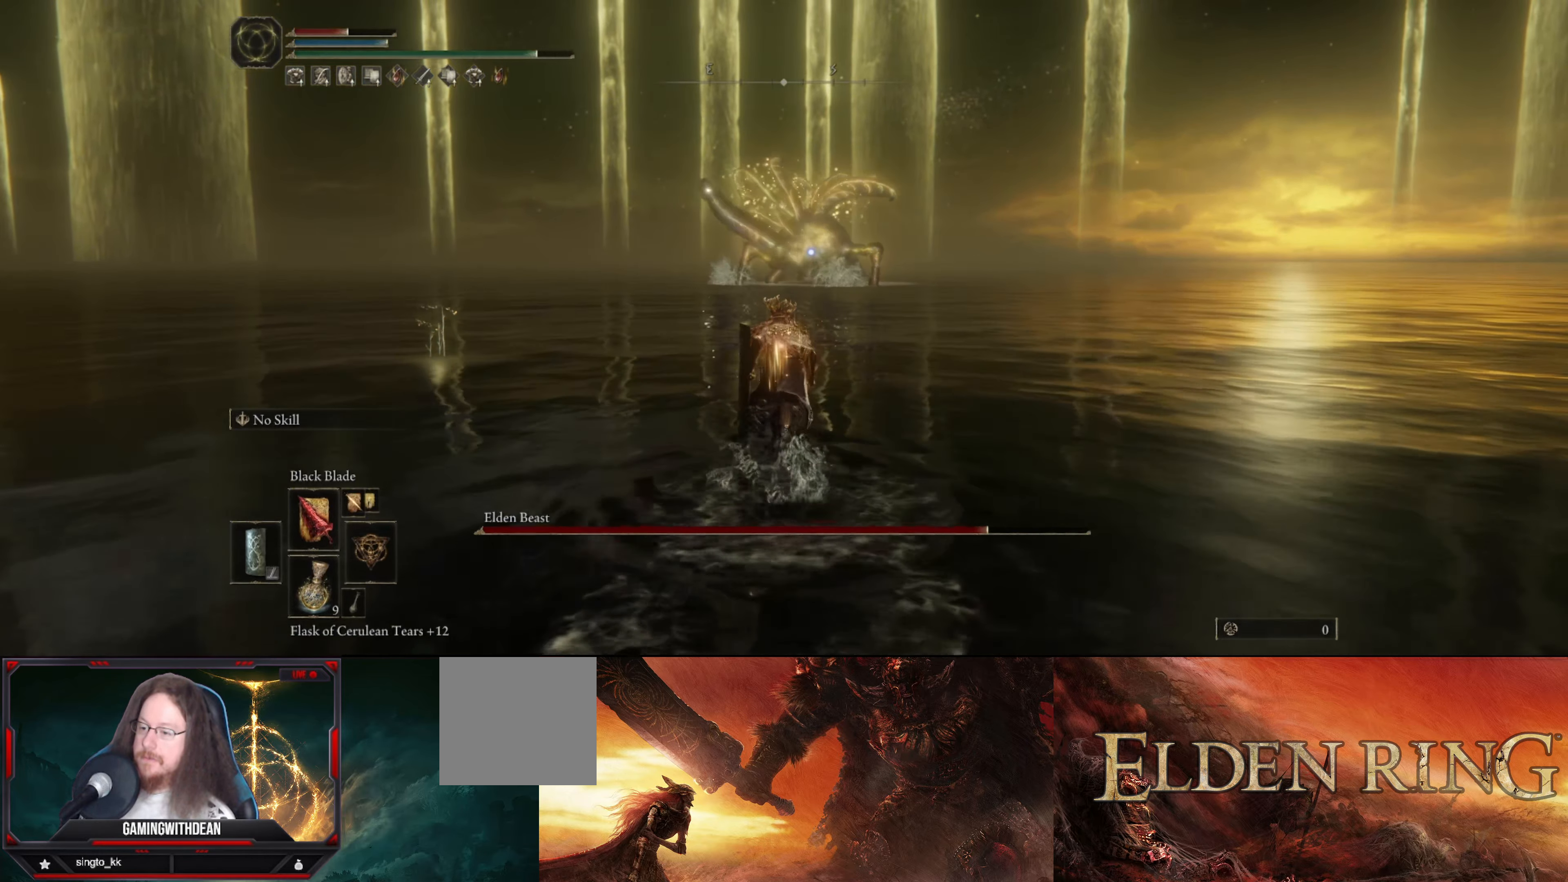
{"buttons": ["B"], "left_stick": "up", "right_stick": "center", "events": []}
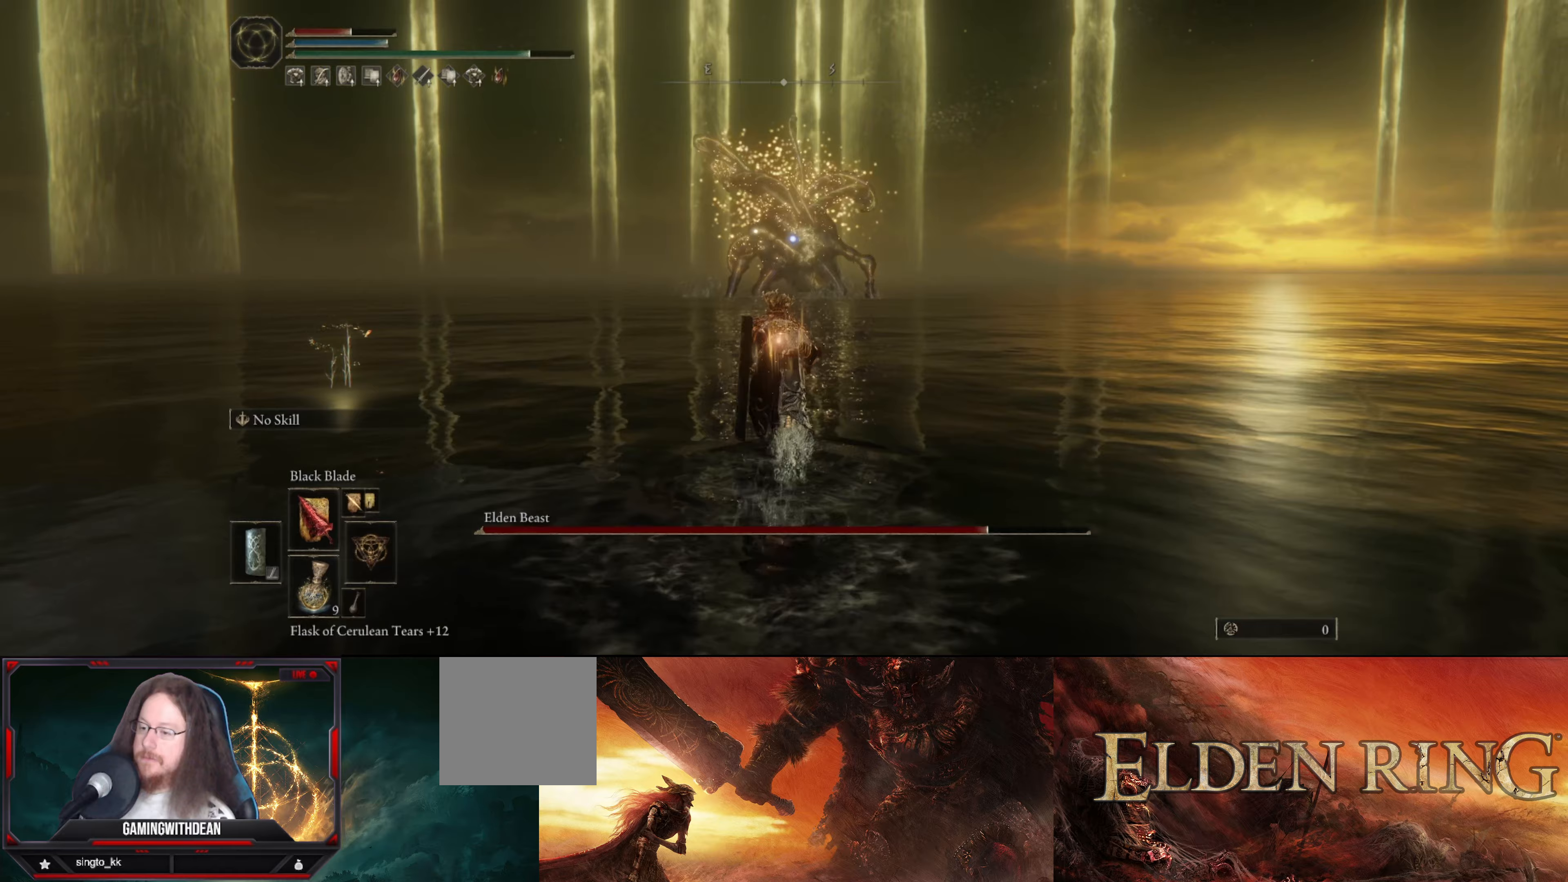
{"buttons": ["B"], "left_stick": "up", "right_stick": "center", "events": []}
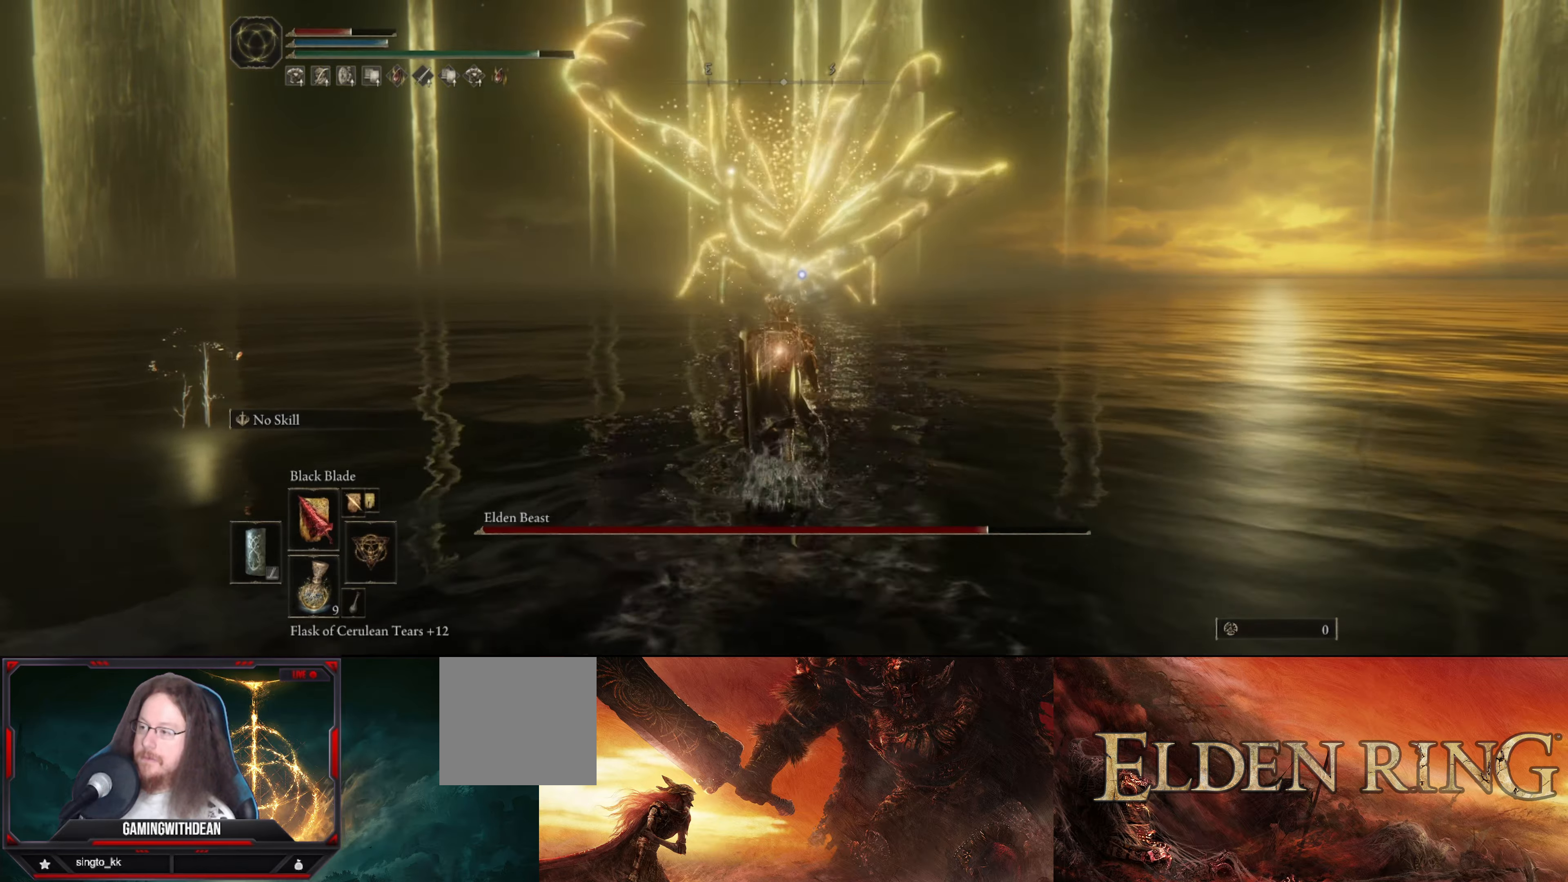
{"buttons": [], "left_stick": "up-left", "right_stick": "center", "events": [[67, "B", "up"], [167, "left_stick", "up-left"]]}
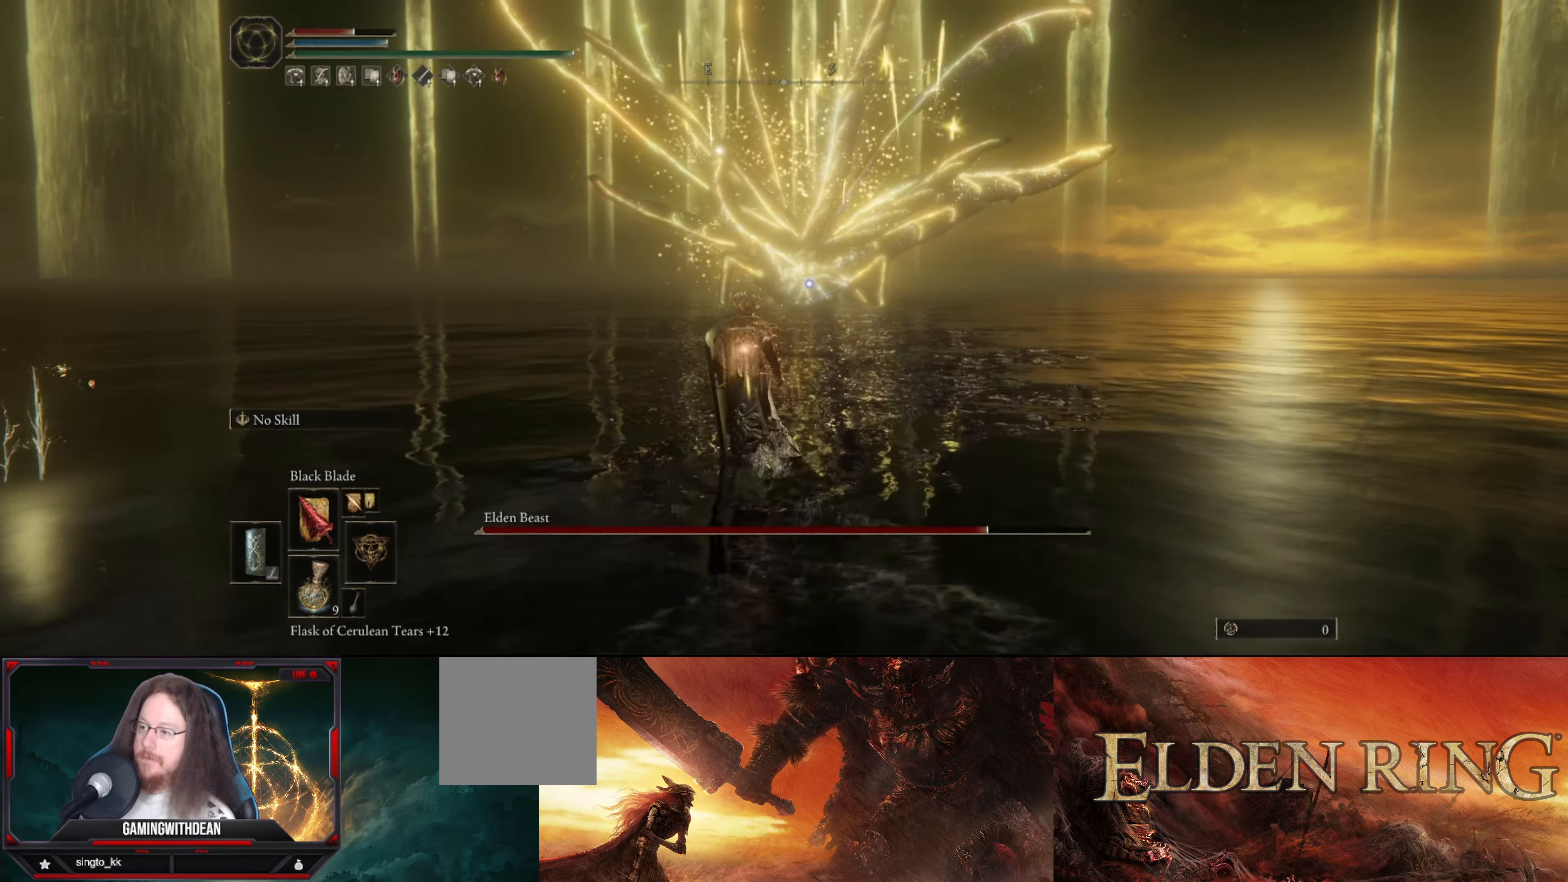
{"buttons": [], "left_stick": "up-left", "right_stick": "center", "events": []}
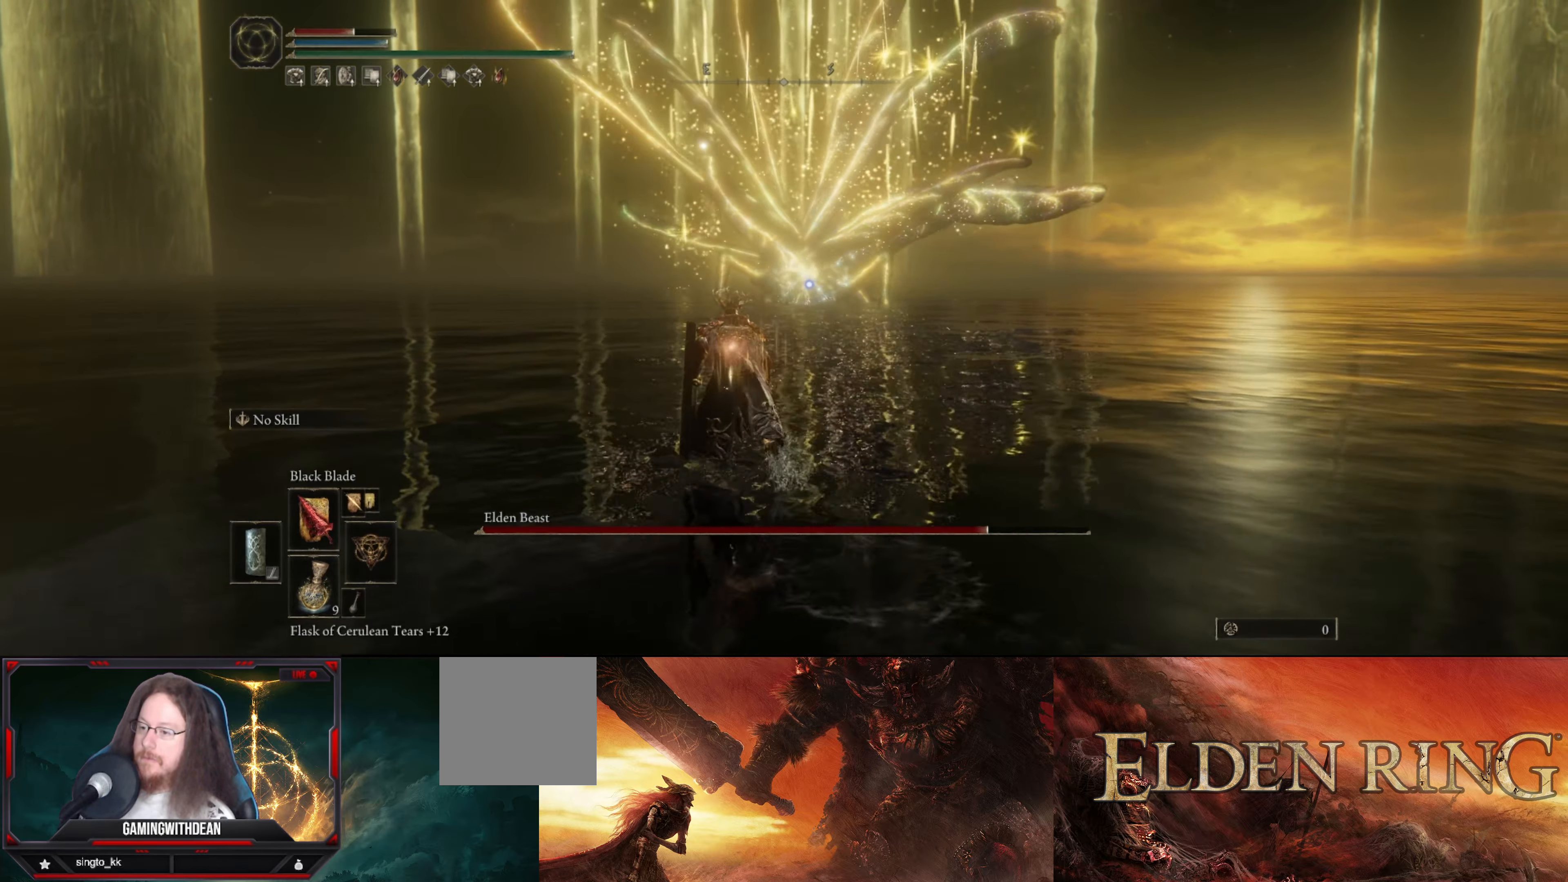
{"buttons": [], "left_stick": "up-left", "right_stick": "center", "events": []}
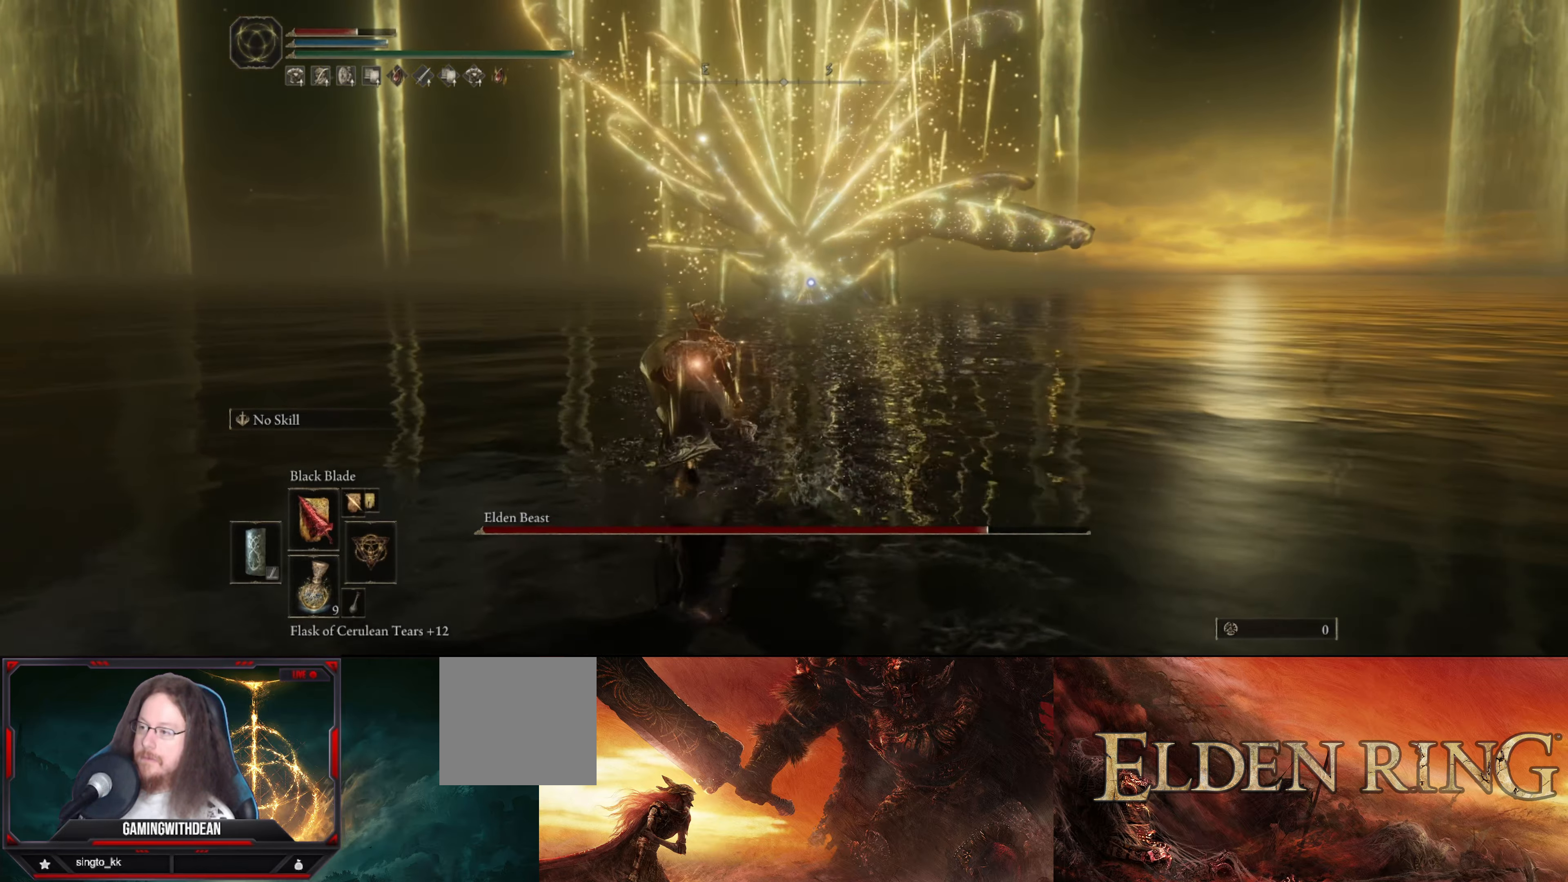
{"buttons": ["B"], "left_stick": "left", "right_stick": "center", "events": [[150, "B", "down"], [217, "left_stick", "left"]]}